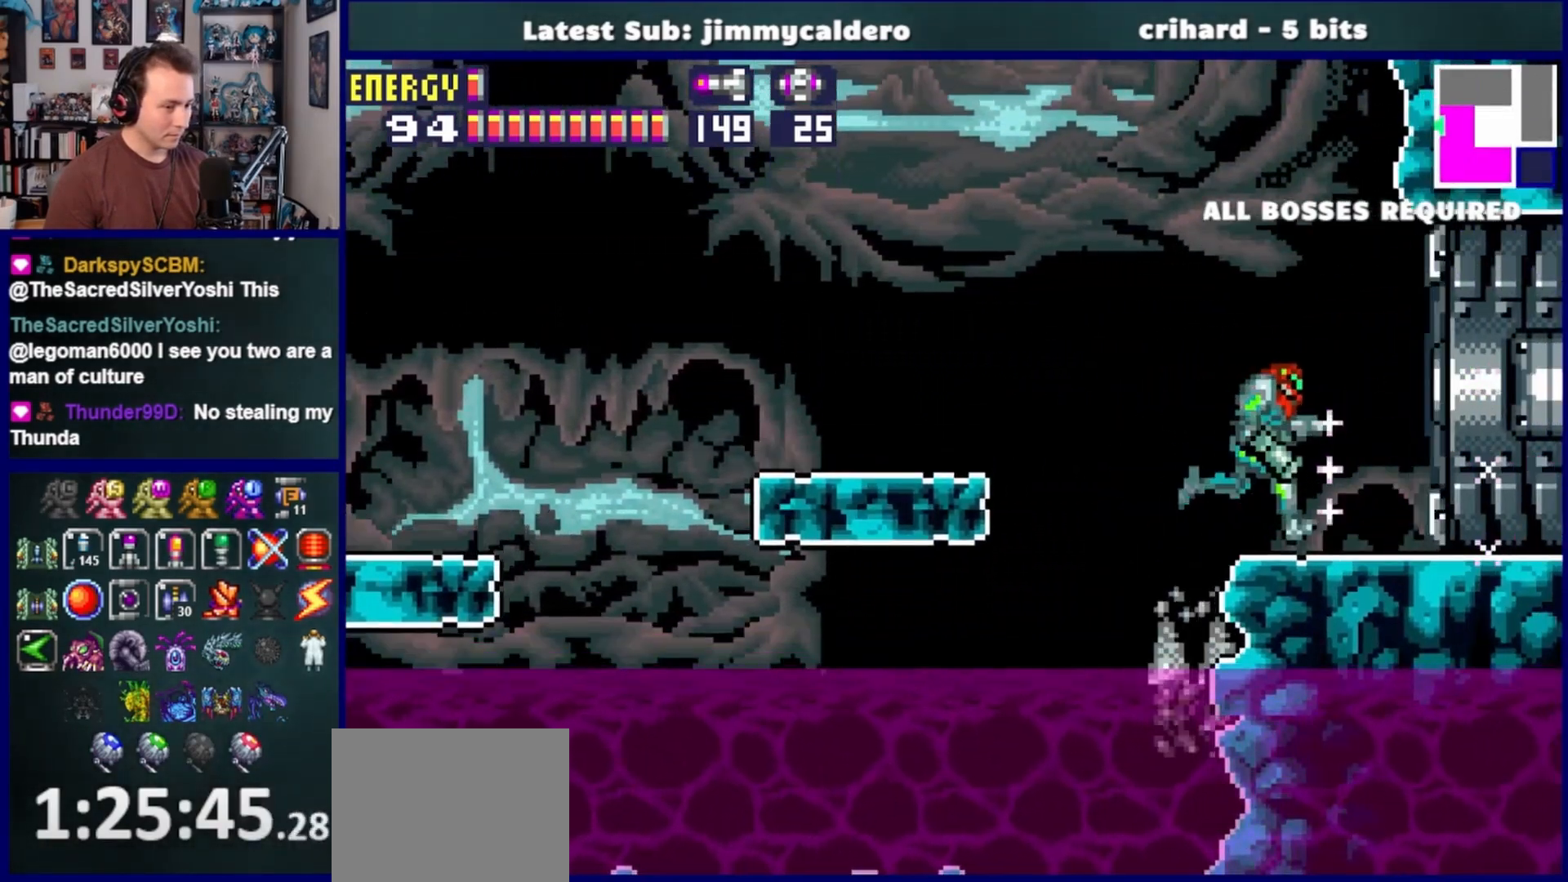
Gameplay with a controller (PlayStation layout); each line is a JSON object with the inputs held at the frame after it. "events" lists button and stick changes between this image and that frame as [ms after this image, input, new state], when the widget could be followed in between. Not read: L2 R2.
{"buttons": ["DPAD_RIGHT"], "left_stick": "center", "right_stick": "center", "events": []}
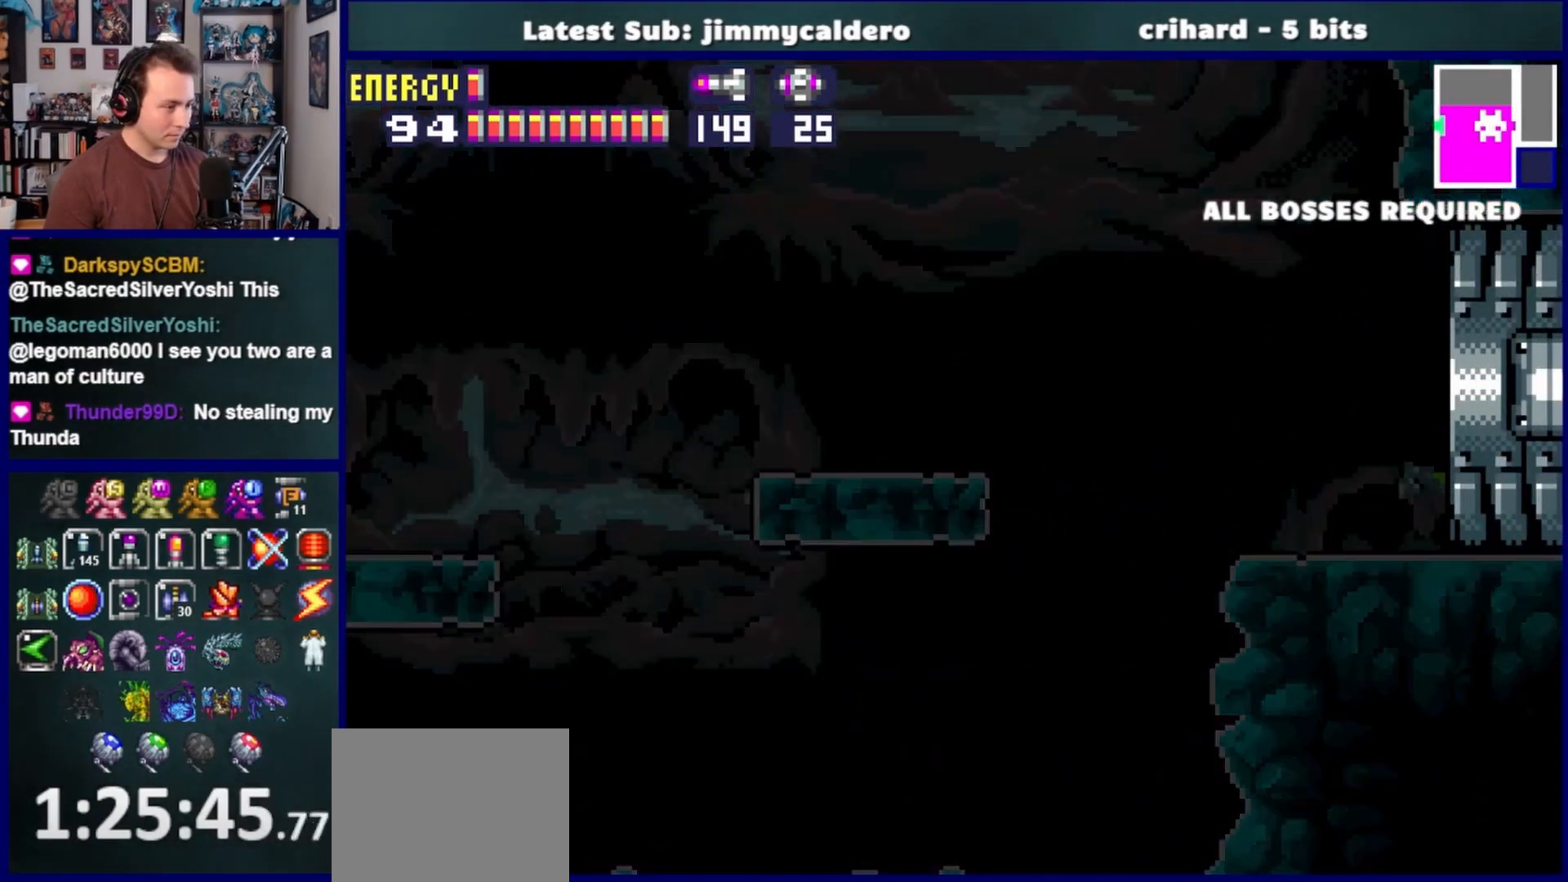
{"buttons": ["L1", "DPAD_RIGHT"], "left_stick": "center", "right_stick": "center", "events": [[467, "L1", "down"]]}
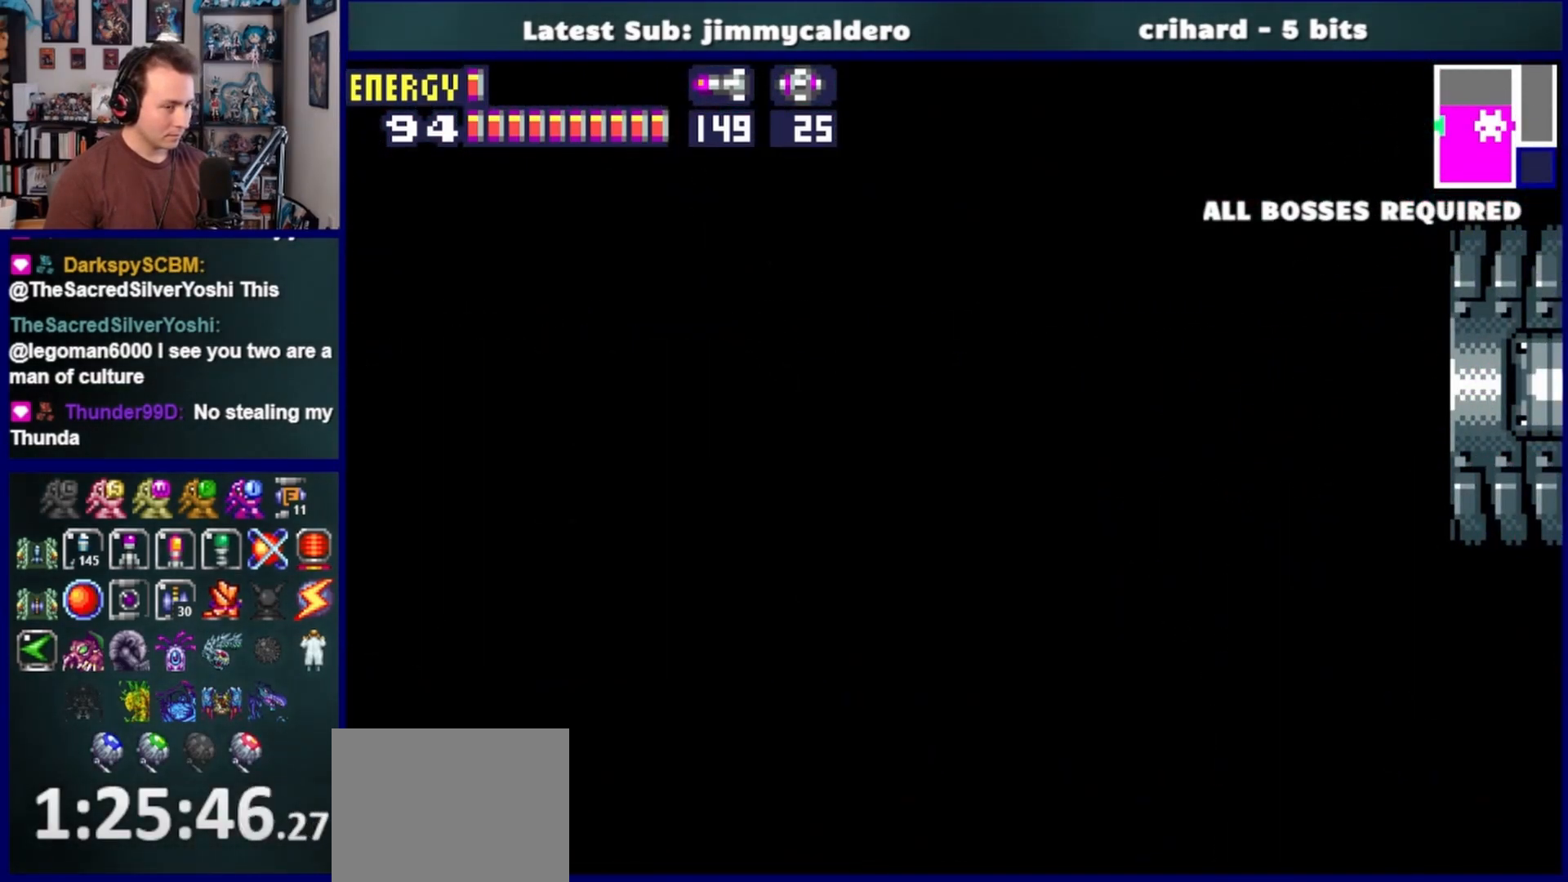
{"buttons": ["L1", "DPAD_RIGHT"], "left_stick": "center", "right_stick": "center", "events": []}
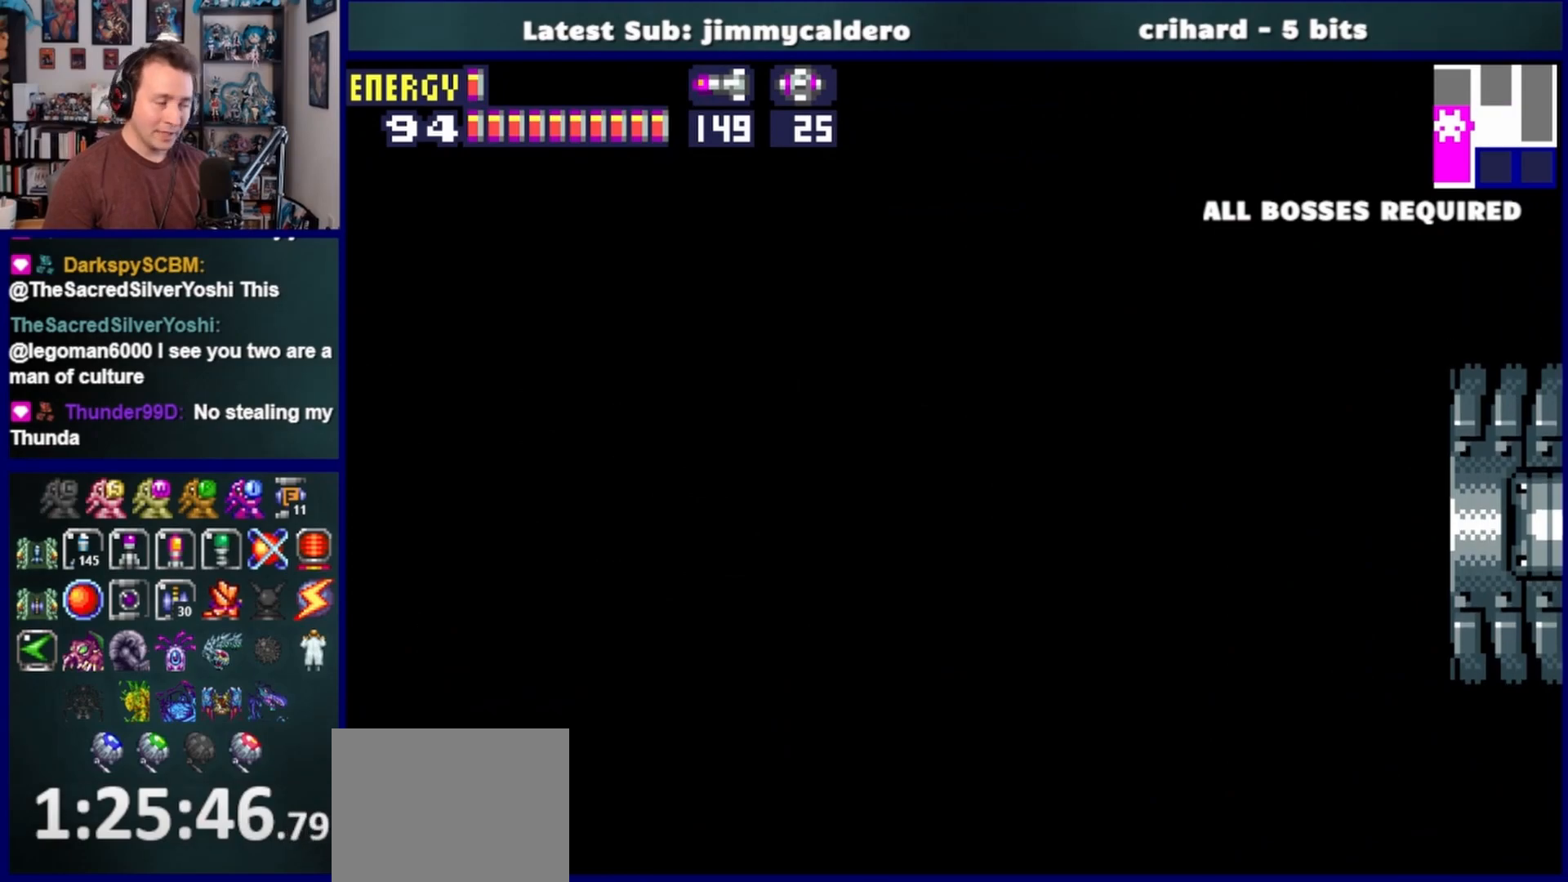
{"buttons": ["L1", "DPAD_RIGHT"], "left_stick": "center", "right_stick": "center", "events": []}
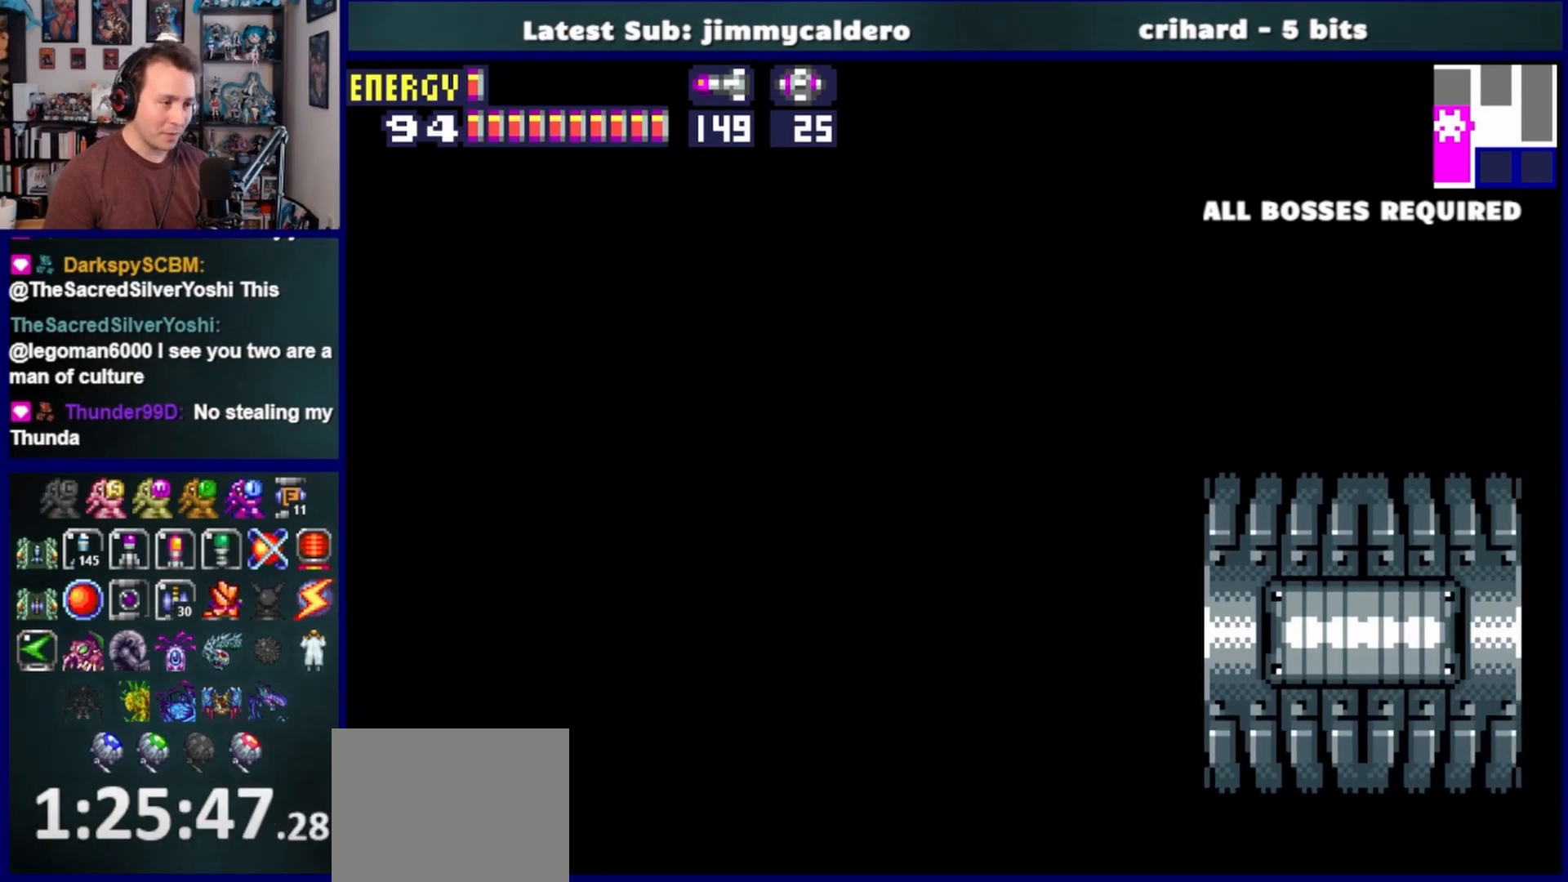
{"buttons": ["DPAD_RIGHT"], "left_stick": "center", "right_stick": "center", "events": [[483, "L1", "up"]]}
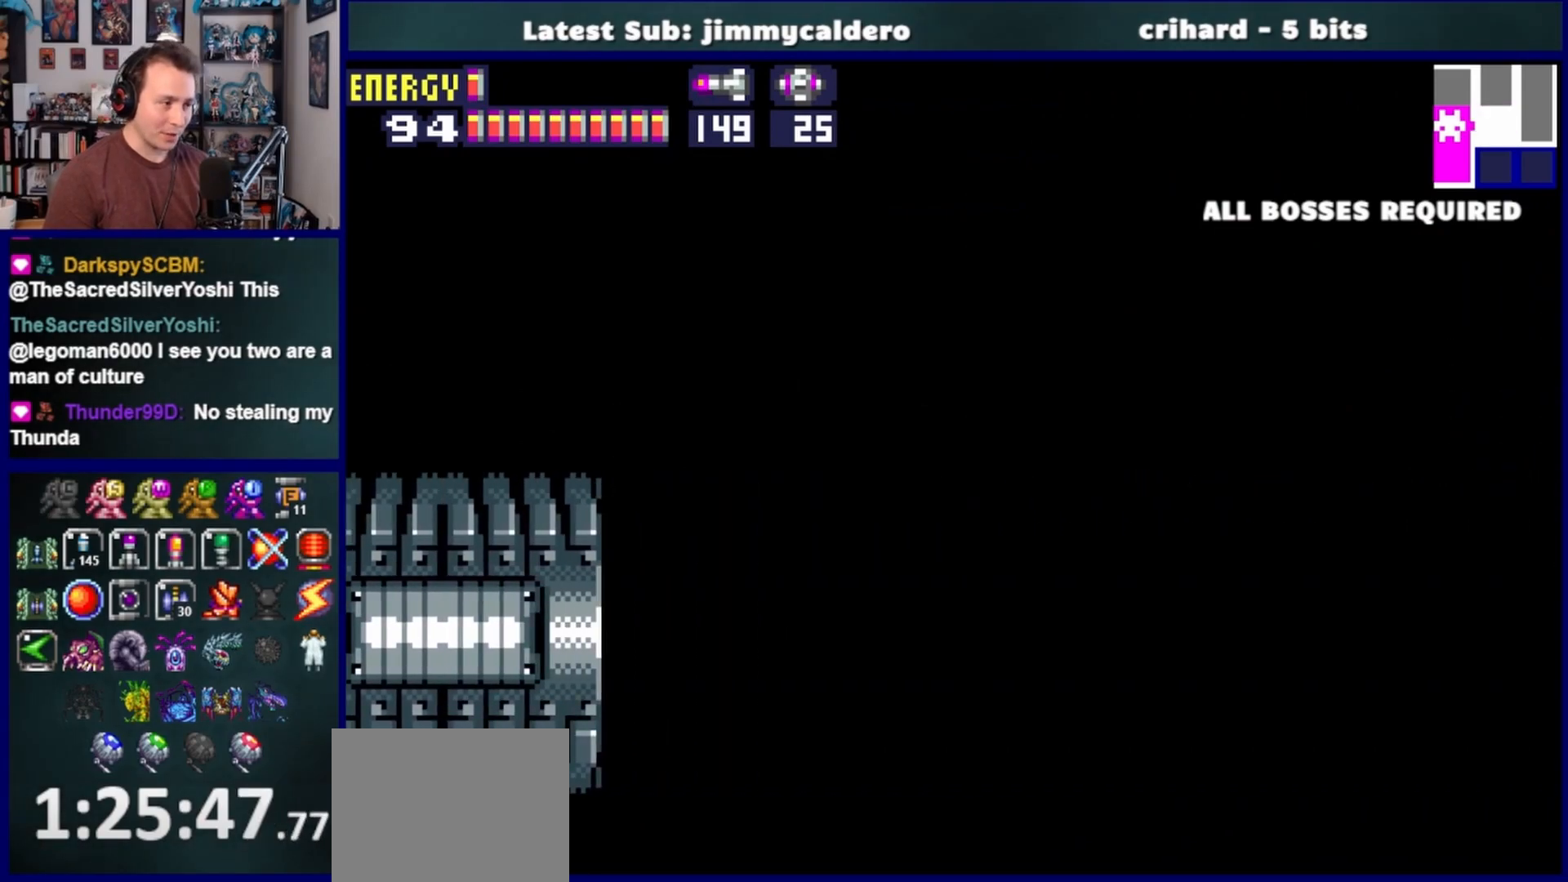
{"buttons": ["DPAD_RIGHT"], "left_stick": "center", "right_stick": "center", "events": []}
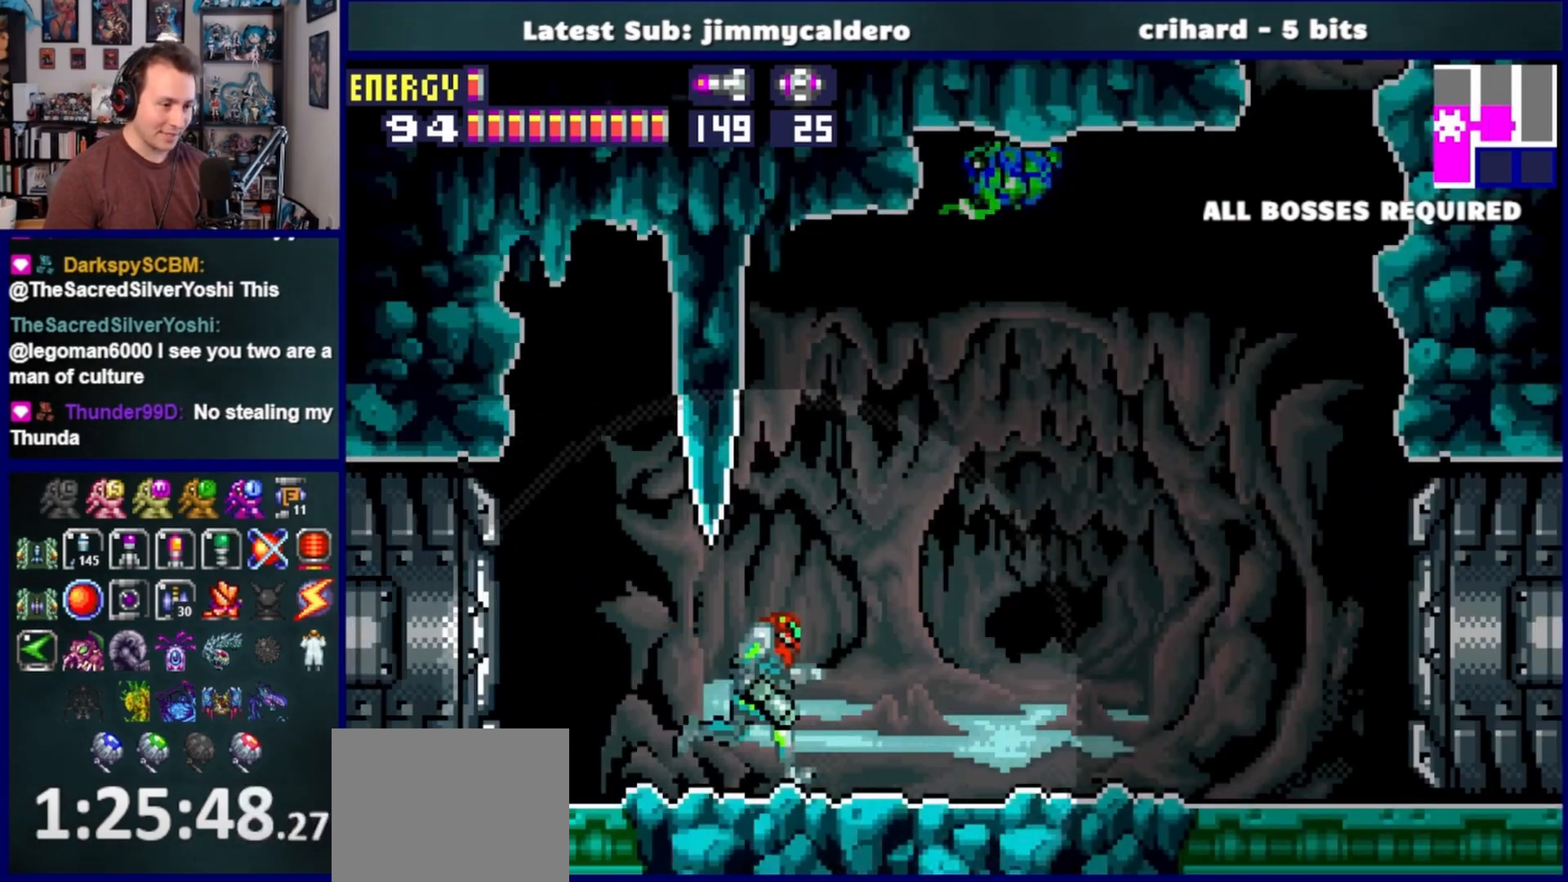
{"buttons": ["CROSS", "DPAD_RIGHT"], "left_stick": "center", "right_stick": "center", "events": [[400, "CROSS", "down"]]}
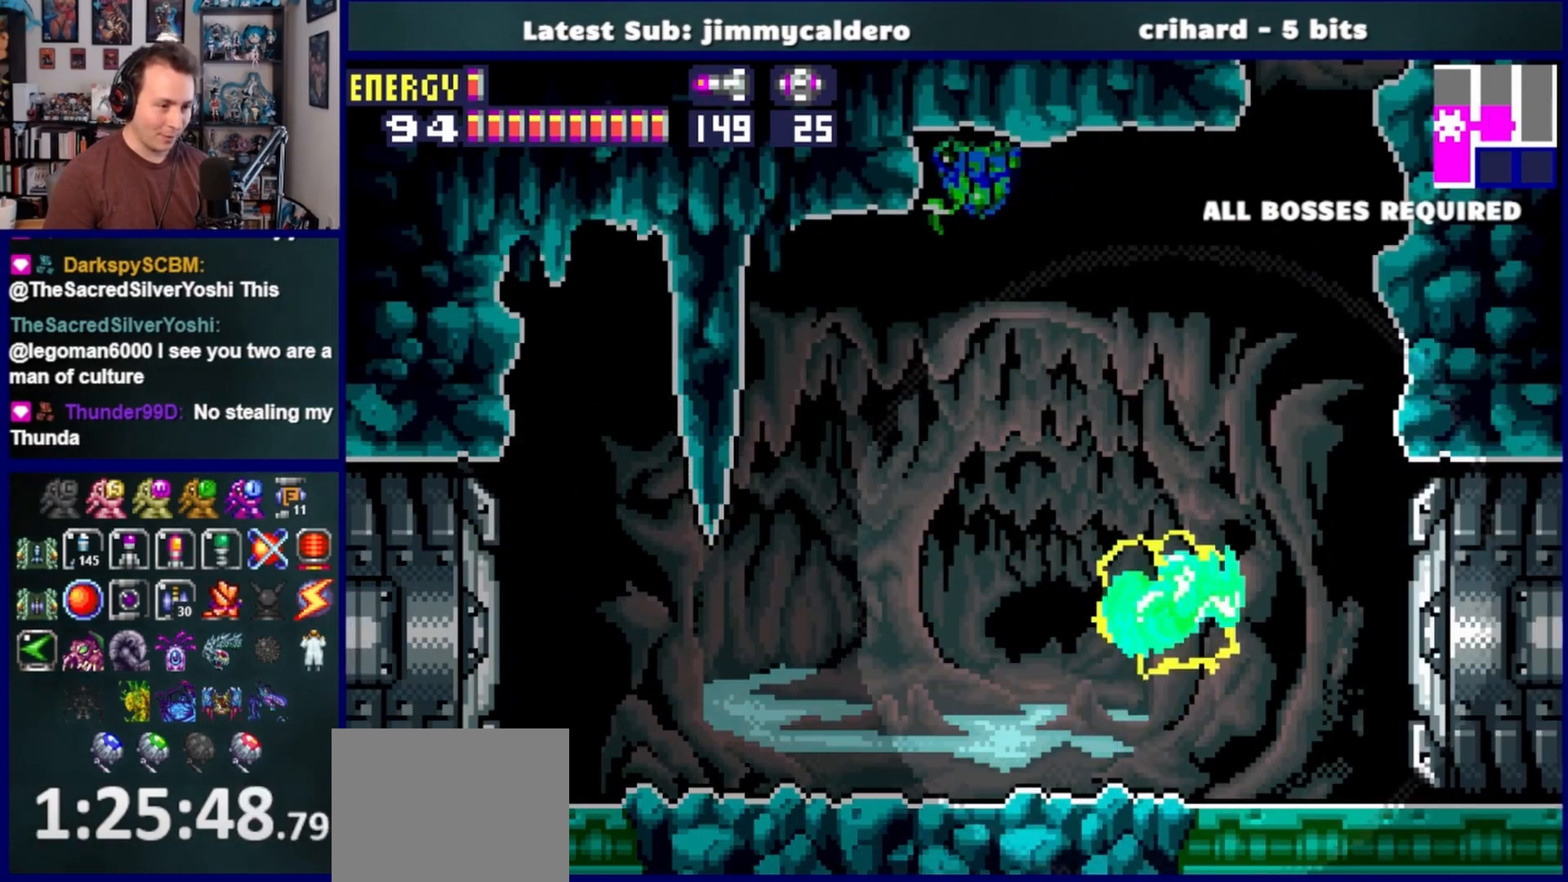
{"buttons": ["DPAD_LEFT"], "left_stick": "center", "right_stick": "center", "events": [[350, "DPAD_RIGHT", "up"], [450, "CROSS", "up"], [450, "DPAD_LEFT", "down"]]}
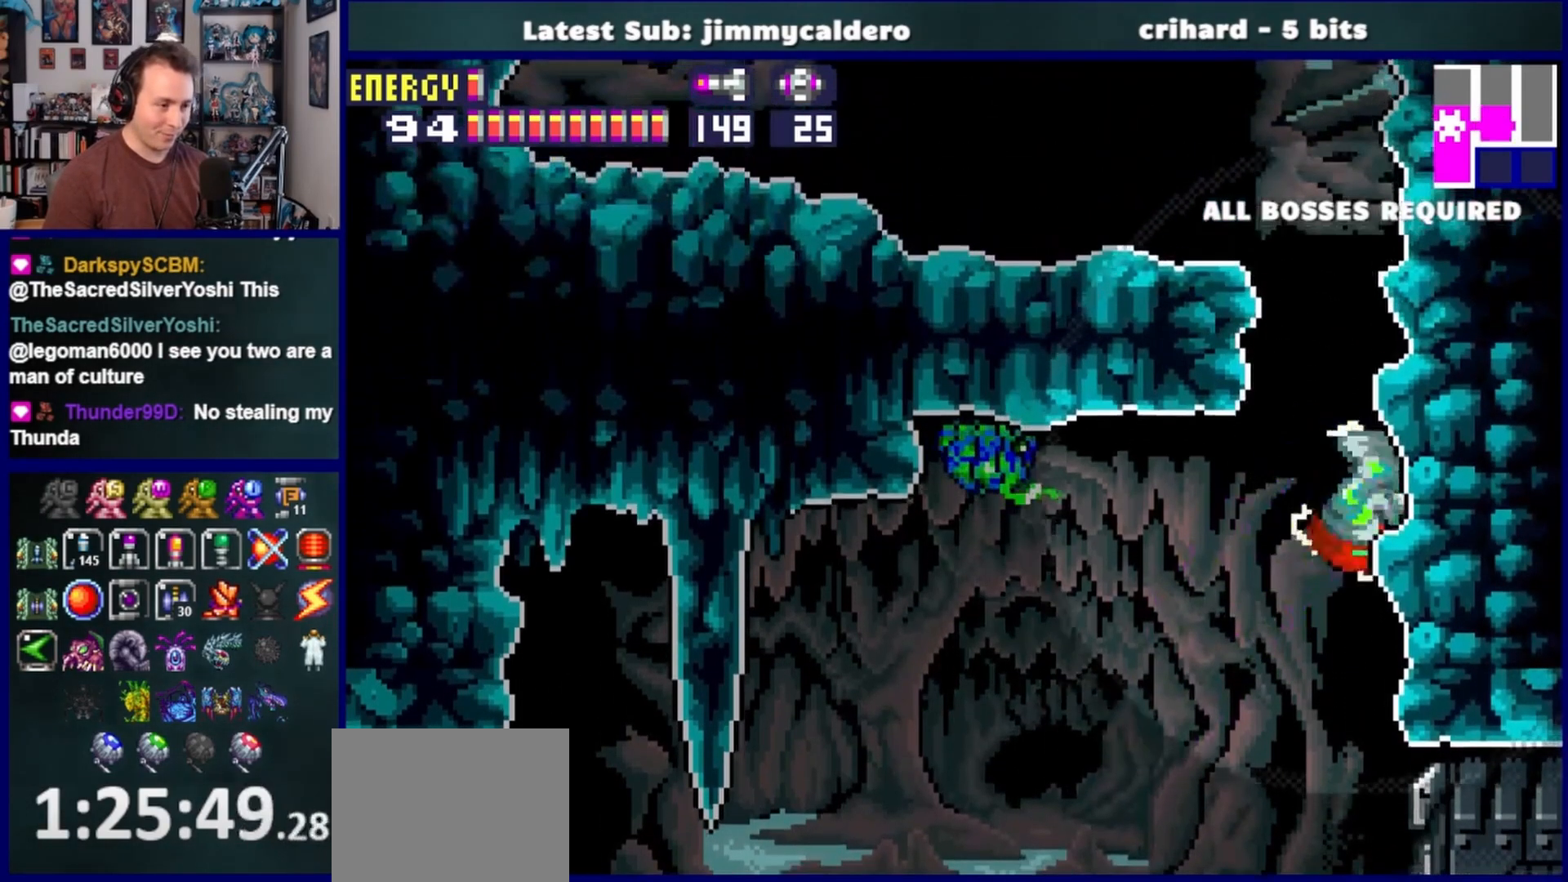
{"buttons": ["SQUARE", "L1", "DPAD_LEFT"], "left_stick": "center", "right_stick": "center", "events": [[33, "CROSS", "down"], [417, "CROSS", "up"], [417, "L1", "down"], [500, "SQUARE", "down"]]}
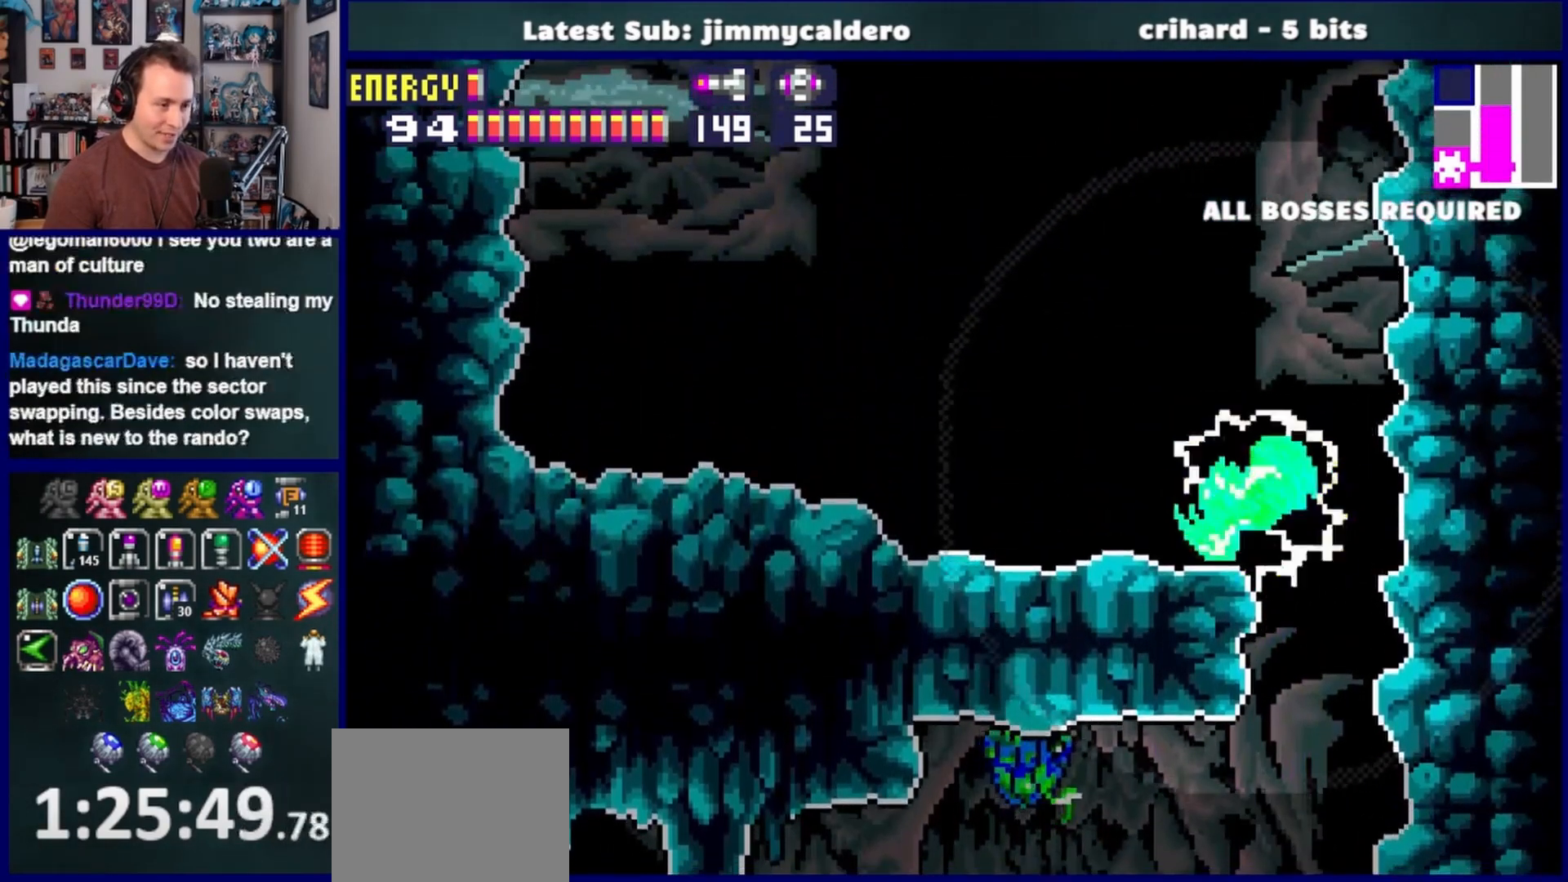
{"buttons": ["DPAD_LEFT"], "left_stick": "center", "right_stick": "center", "events": [[83, "SQUARE", "up"], [183, "SQUARE", "down"], [250, "SQUARE", "up"], [350, "SQUARE", "down"], [383, "L1", "up"], [417, "SQUARE", "up"]]}
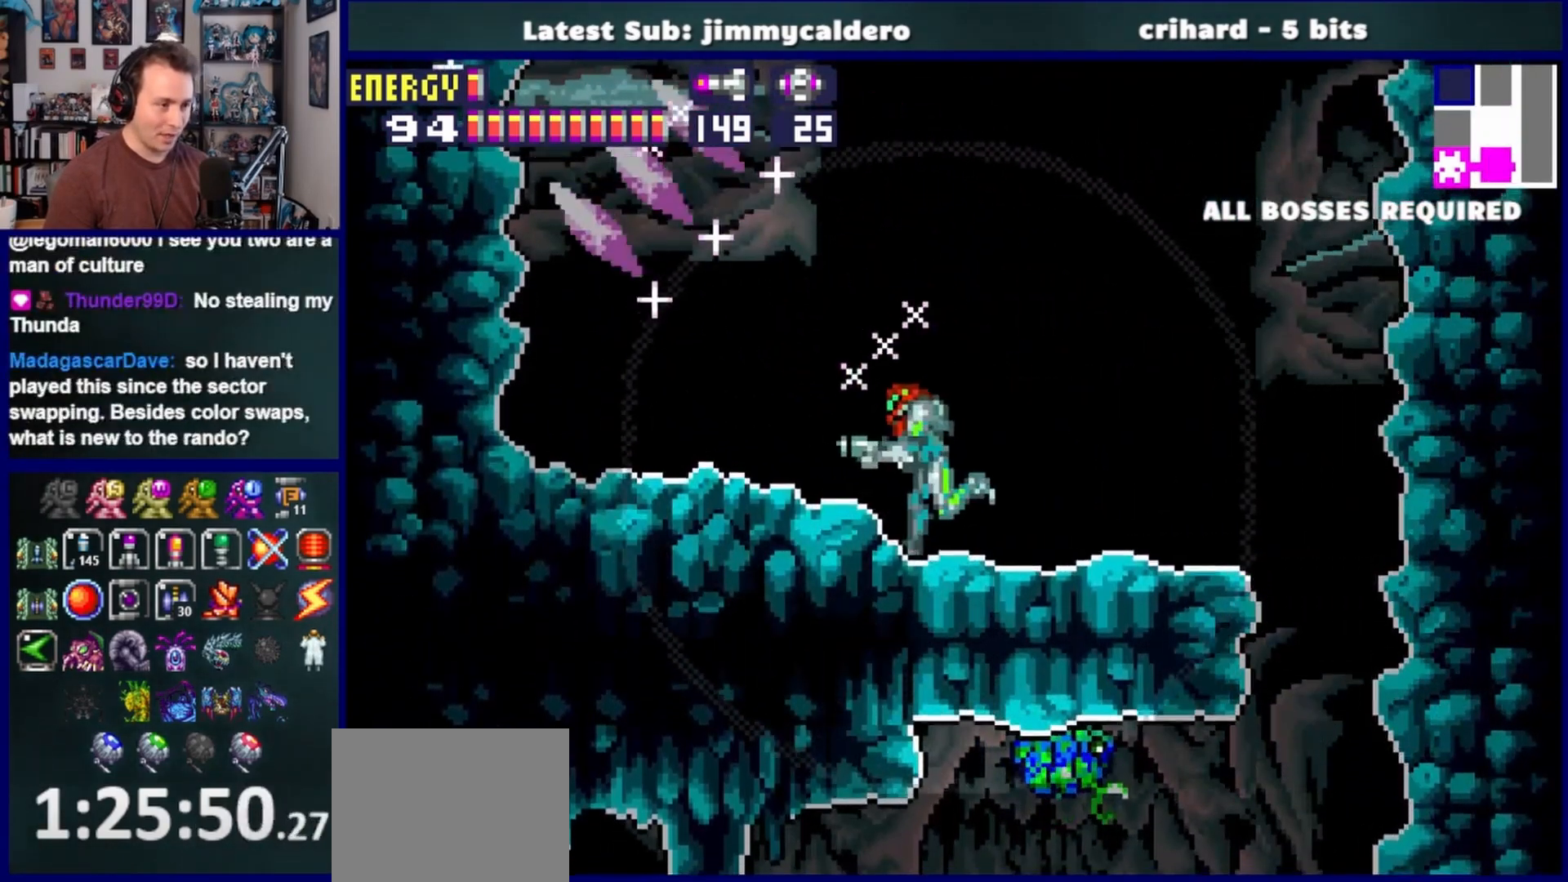
{"buttons": ["CROSS", "DPAD_LEFT"], "left_stick": "center", "right_stick": "center", "events": [[417, "CROSS", "down"]]}
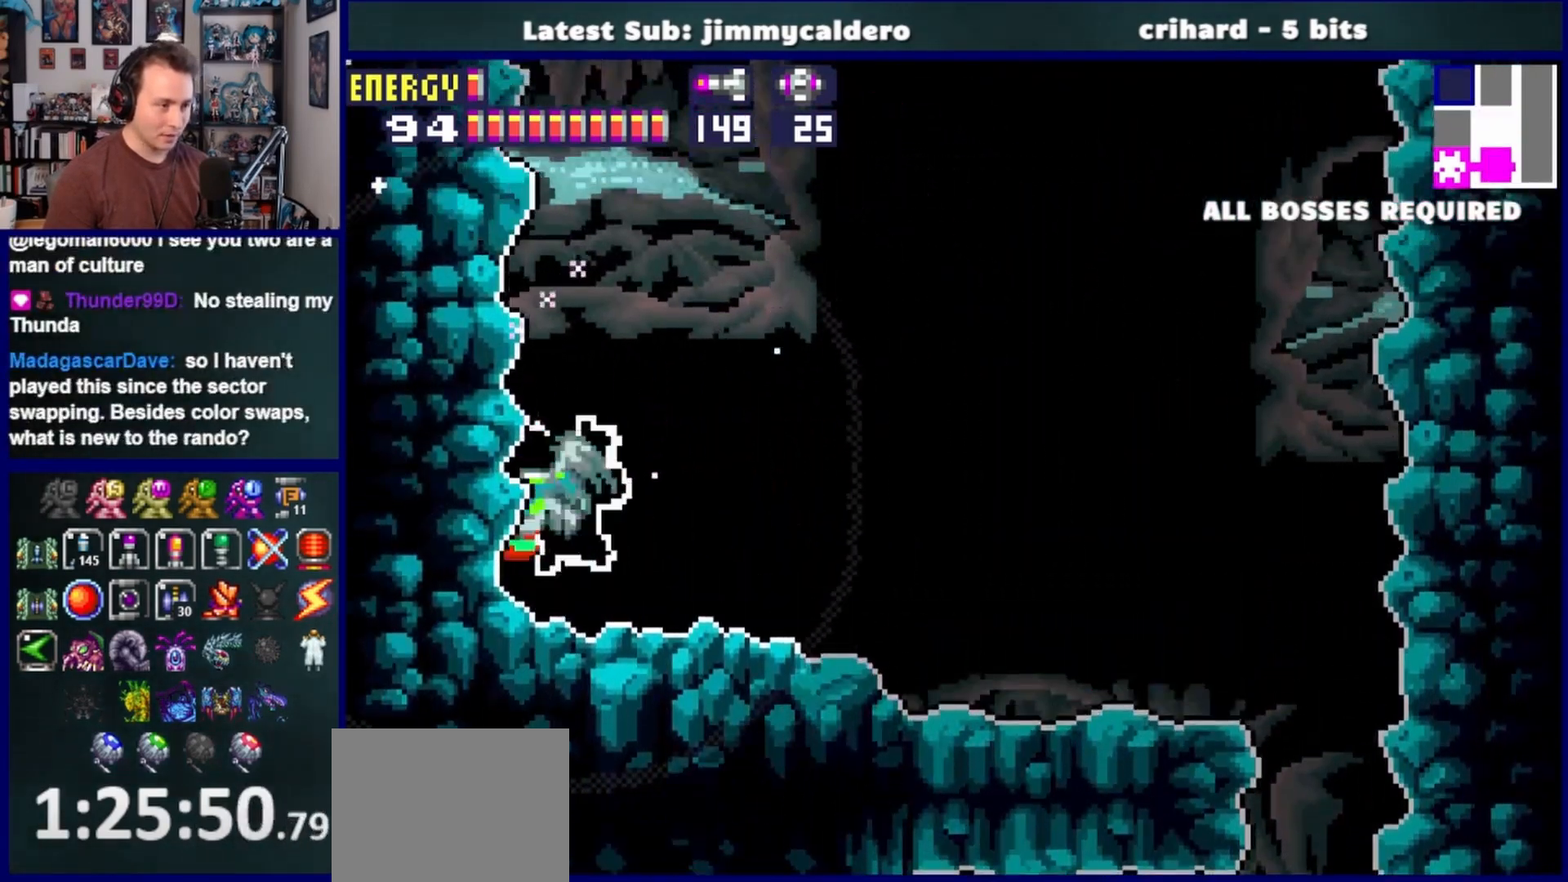
{"buttons": ["CROSS"], "left_stick": "center", "right_stick": "center", "events": [[83, "DPAD_LEFT", "up"], [117, "CROSS", "up"], [117, "DPAD_RIGHT", "down"], [183, "CROSS", "down"], [233, "DPAD_RIGHT", "up"], [283, "DPAD_LEFT", "down"], [500, "DPAD_LEFT", "up"]]}
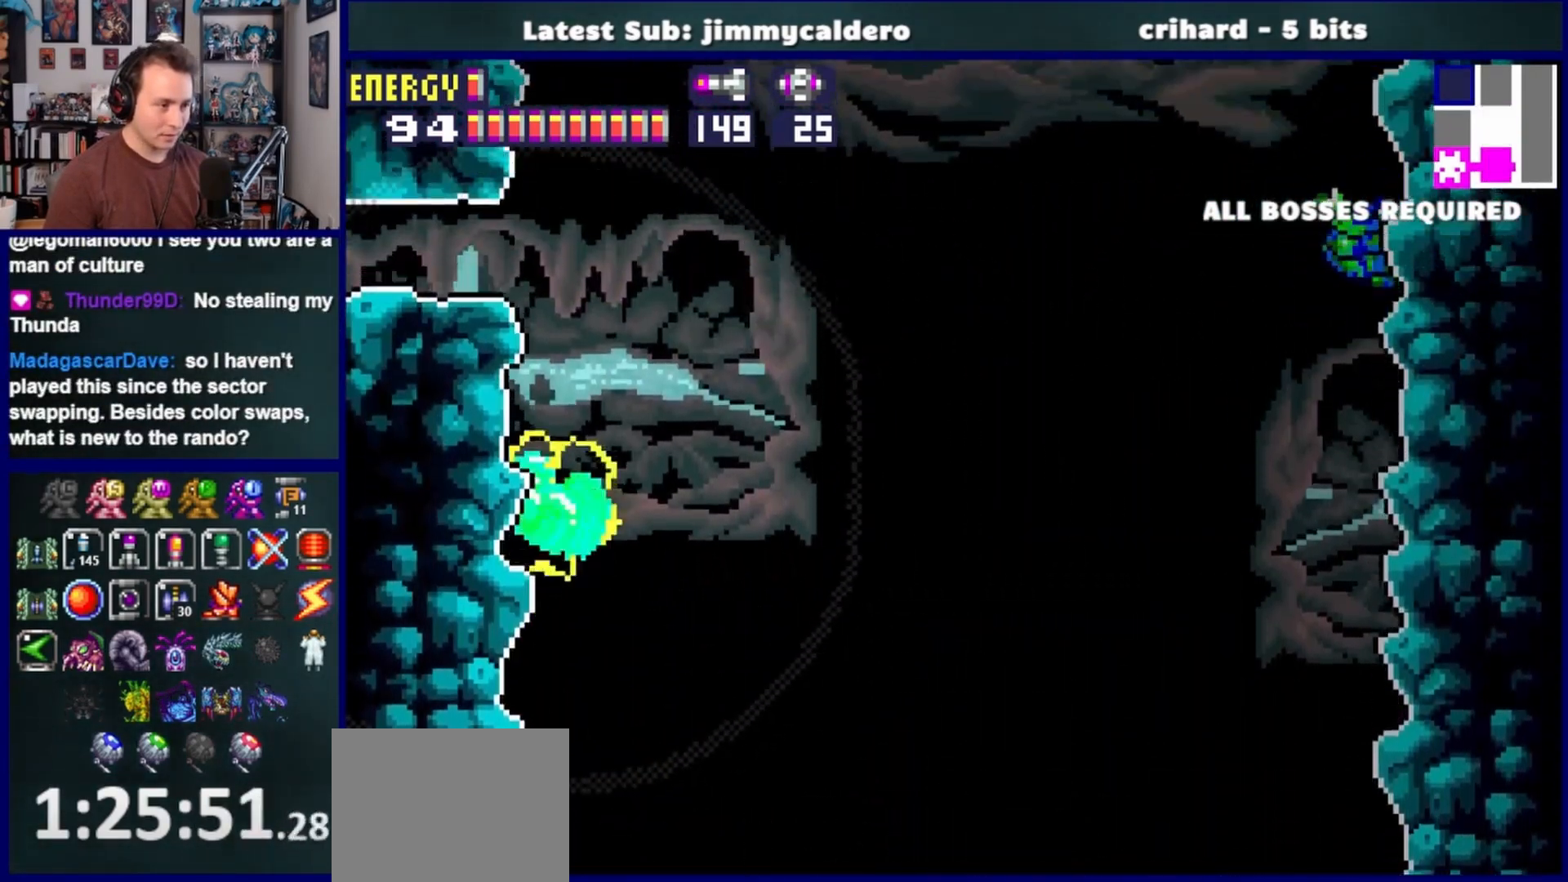
{"buttons": ["CROSS", "DPAD_LEFT"], "left_stick": "center", "right_stick": "center", "events": [[67, "DPAD_RIGHT", "down"], [133, "CROSS", "up"], [200, "DPAD_RIGHT", "up"], [217, "CROSS", "down"], [250, "DPAD_LEFT", "down"]]}
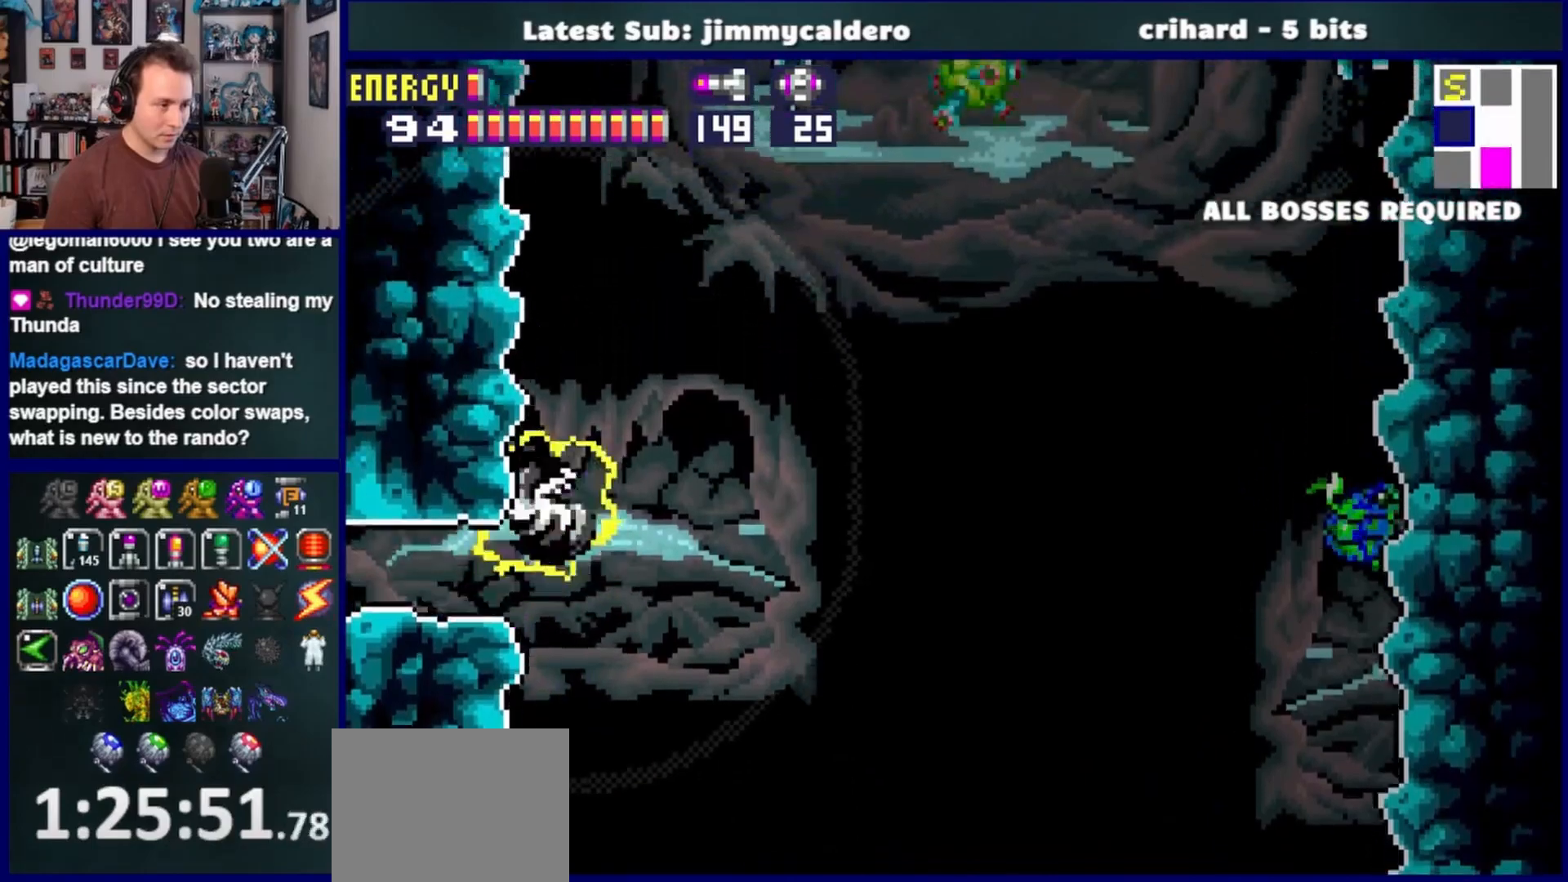
{"buttons": ["SQUARE", "DPAD_DOWN", "DPAD_LEFT"], "left_stick": "center", "right_stick": "center", "events": [[17, "DPAD_LEFT", "up"], [67, "DPAD_DOWN", "down"], [133, "CROSS", "up"], [200, "DPAD_DOWN", "up"], [233, "DPAD_DOWN", "down"], [283, "DPAD_LEFT", "down"], [433, "SQUARE", "down"]]}
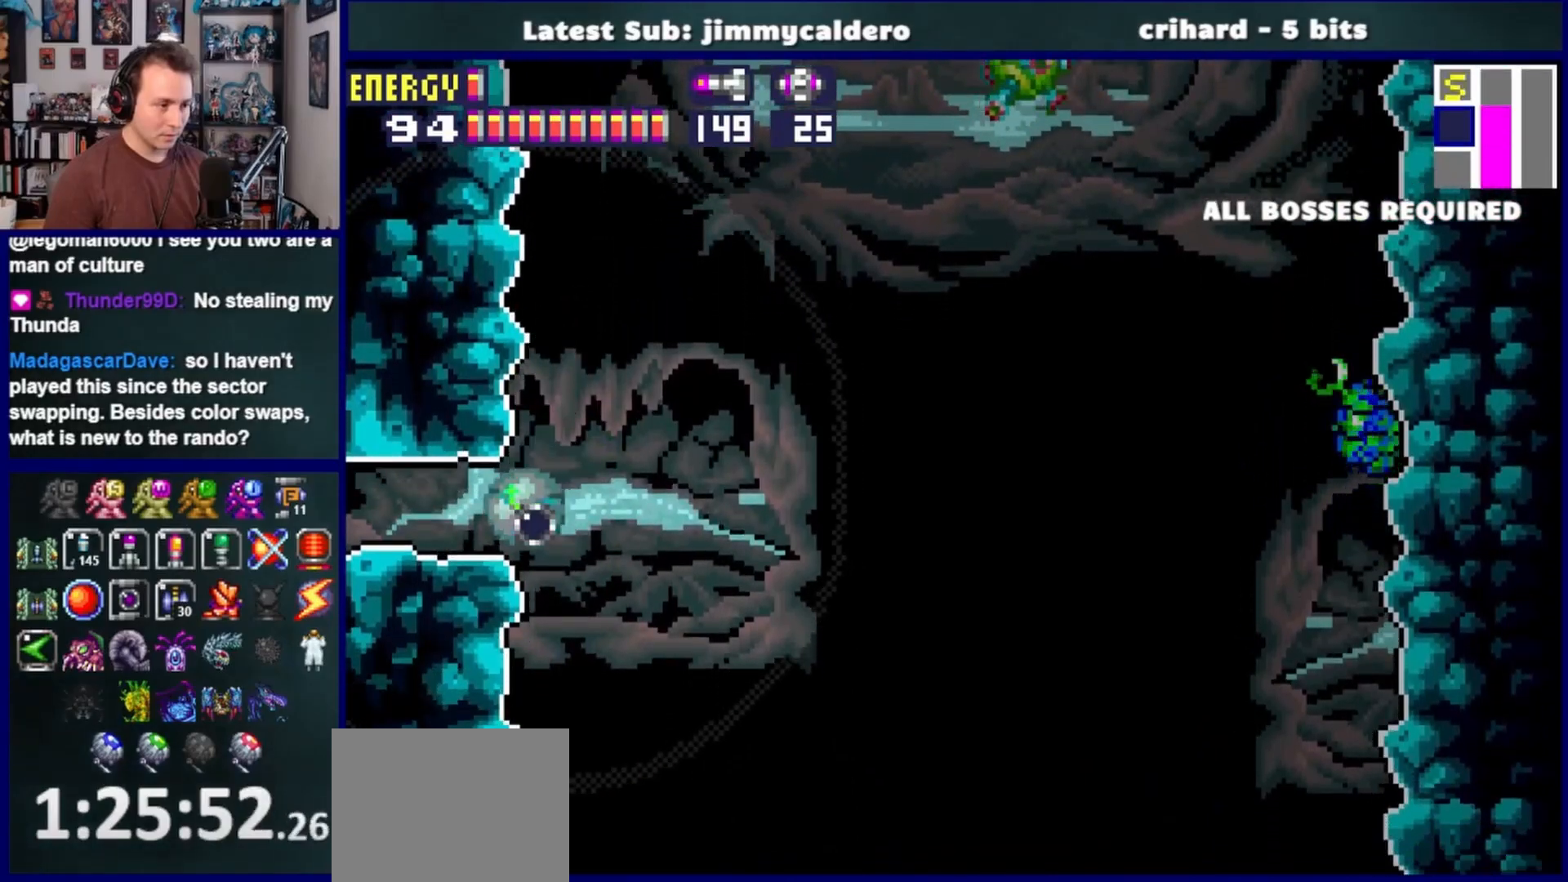
{"buttons": ["DPAD_UP"], "left_stick": "center", "right_stick": "center", "events": [[33, "SQUARE", "up"], [83, "DPAD_DOWN", "up"], [133, "SQUARE", "down"], [200, "SQUARE", "up"], [317, "SQUARE", "down"], [383, "SQUARE", "up"], [400, "DPAD_UP", "down"], [417, "DPAD_LEFT", "up"]]}
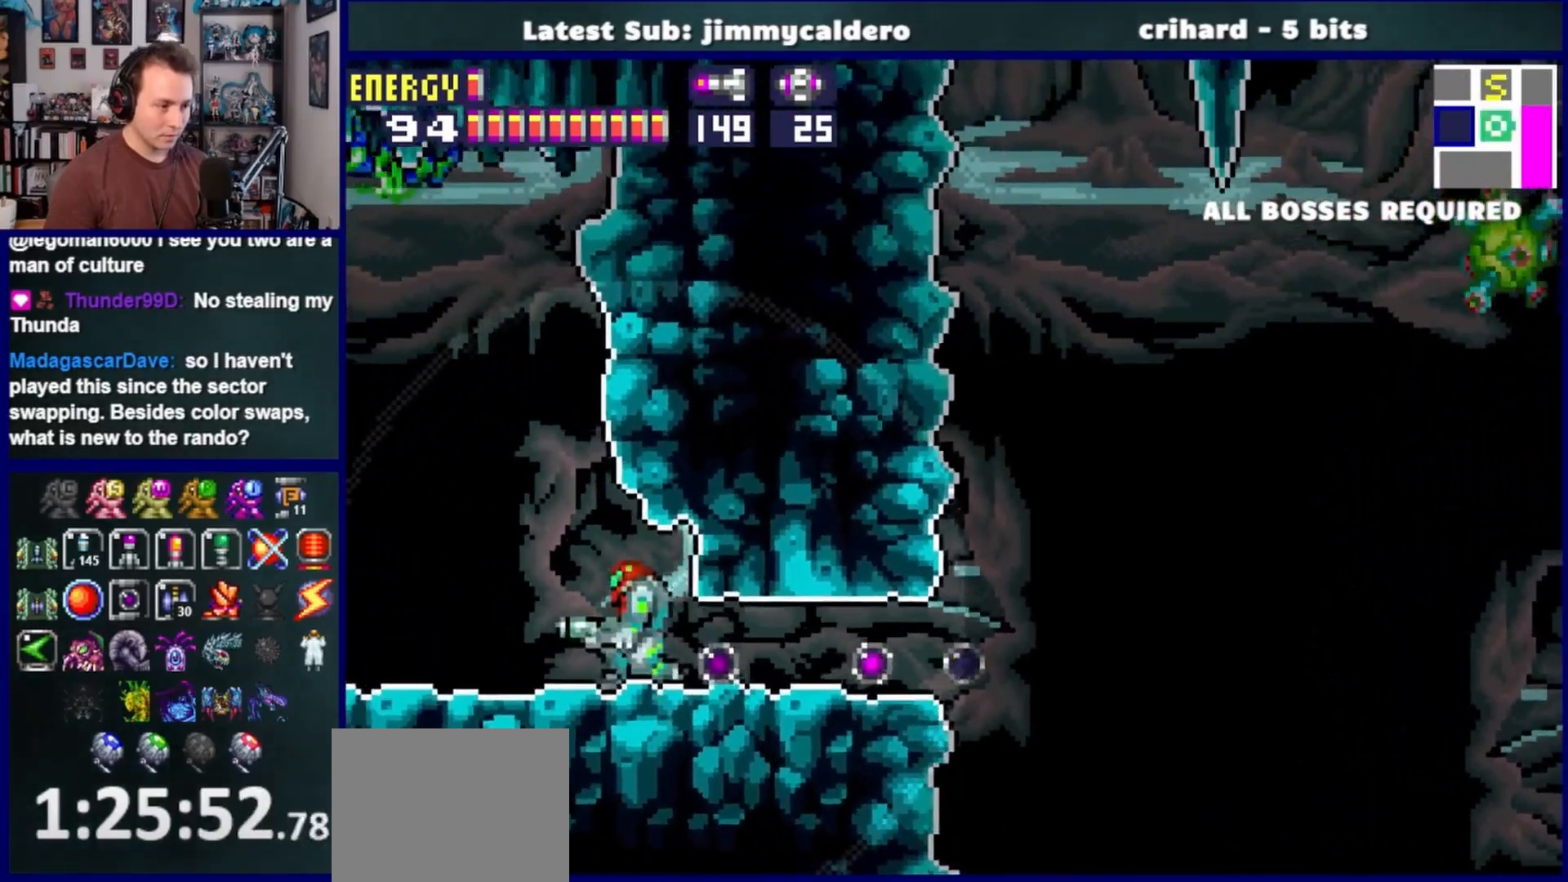
{"buttons": ["L1"], "left_stick": "center", "right_stick": "center", "events": [[33, "DPAD_LEFT", "down"], [67, "L1", "down"], [83, "DPAD_UP", "up"], [100, "SQUARE", "down"], [167, "SQUARE", "up"], [217, "DPAD_LEFT", "up"], [267, "SQUARE", "down"], [350, "SQUARE", "up"], [417, "SQUARE", "down"], [500, "SQUARE", "up"]]}
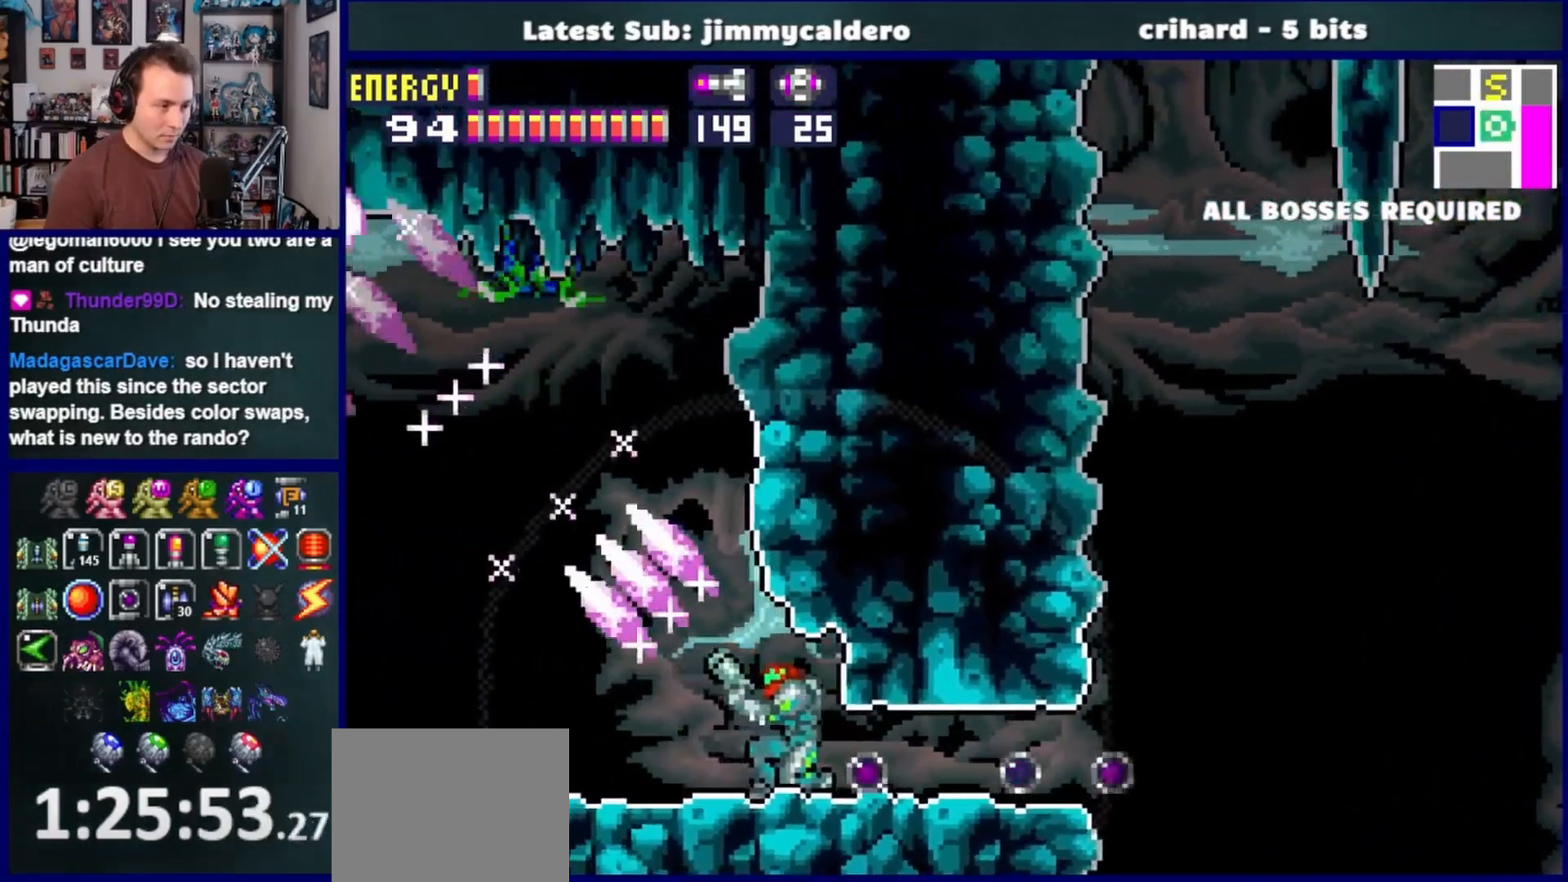
{"buttons": ["DPAD_DOWN"], "left_stick": "center", "right_stick": "center", "events": [[100, "SQUARE", "down"], [183, "SQUARE", "up"], [250, "SQUARE", "down"], [333, "SQUARE", "up"], [400, "DPAD_DOWN", "down"], [400, "L1", "up"], [417, "SQUARE", "down"], [500, "SQUARE", "up"]]}
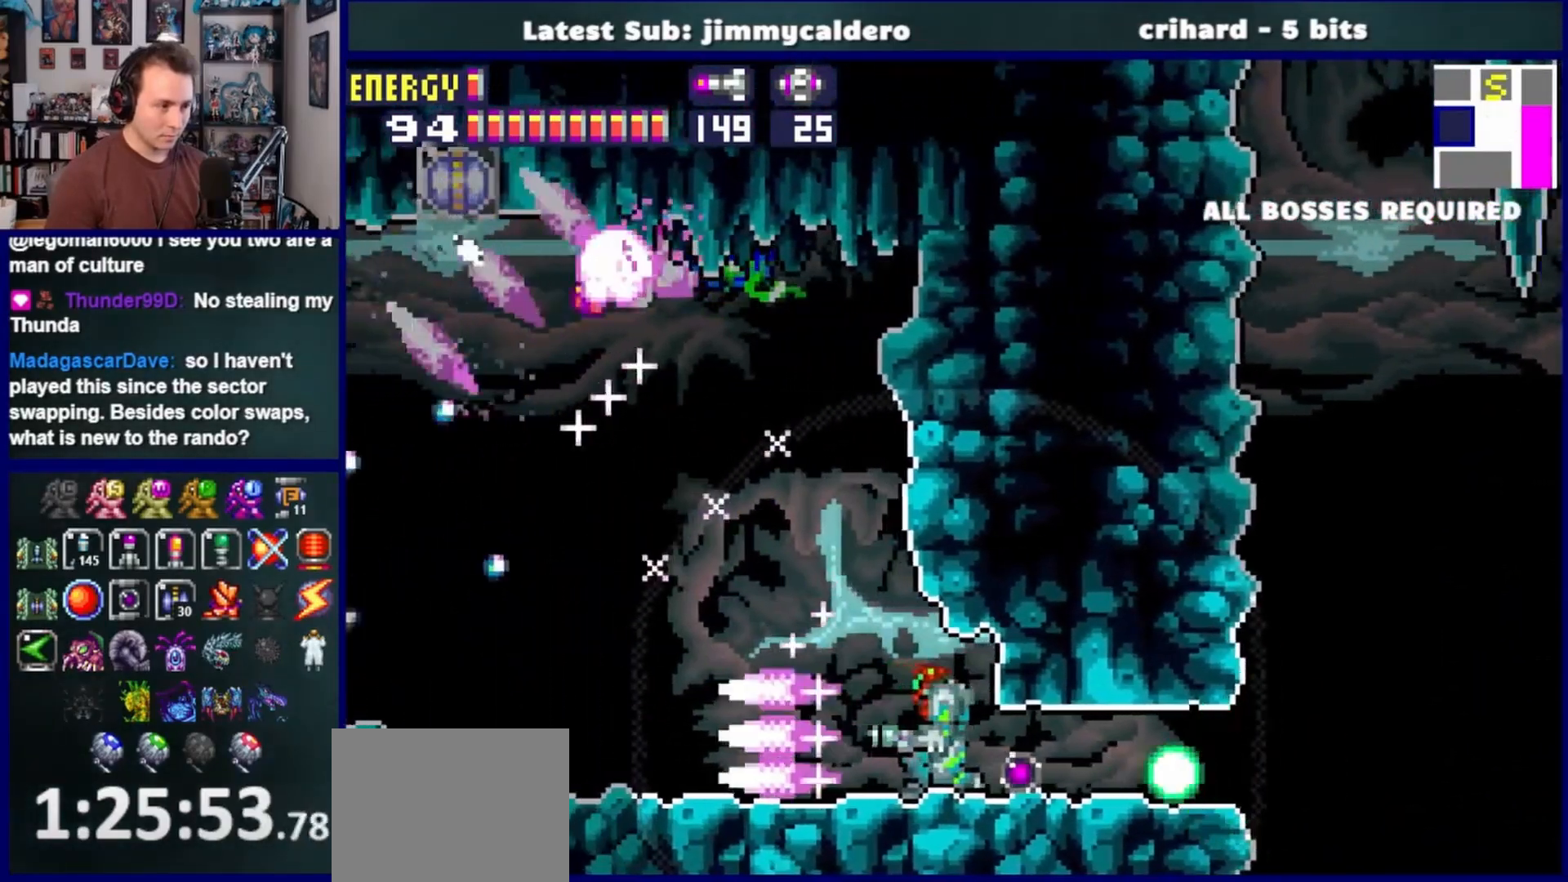
{"buttons": ["DPAD_RIGHT"], "left_stick": "center", "right_stick": "center", "events": [[33, "DPAD_DOWN", "up"], [83, "DPAD_DOWN", "down"], [83, "DPAD_RIGHT", "down"], [267, "DPAD_DOWN", "up"]]}
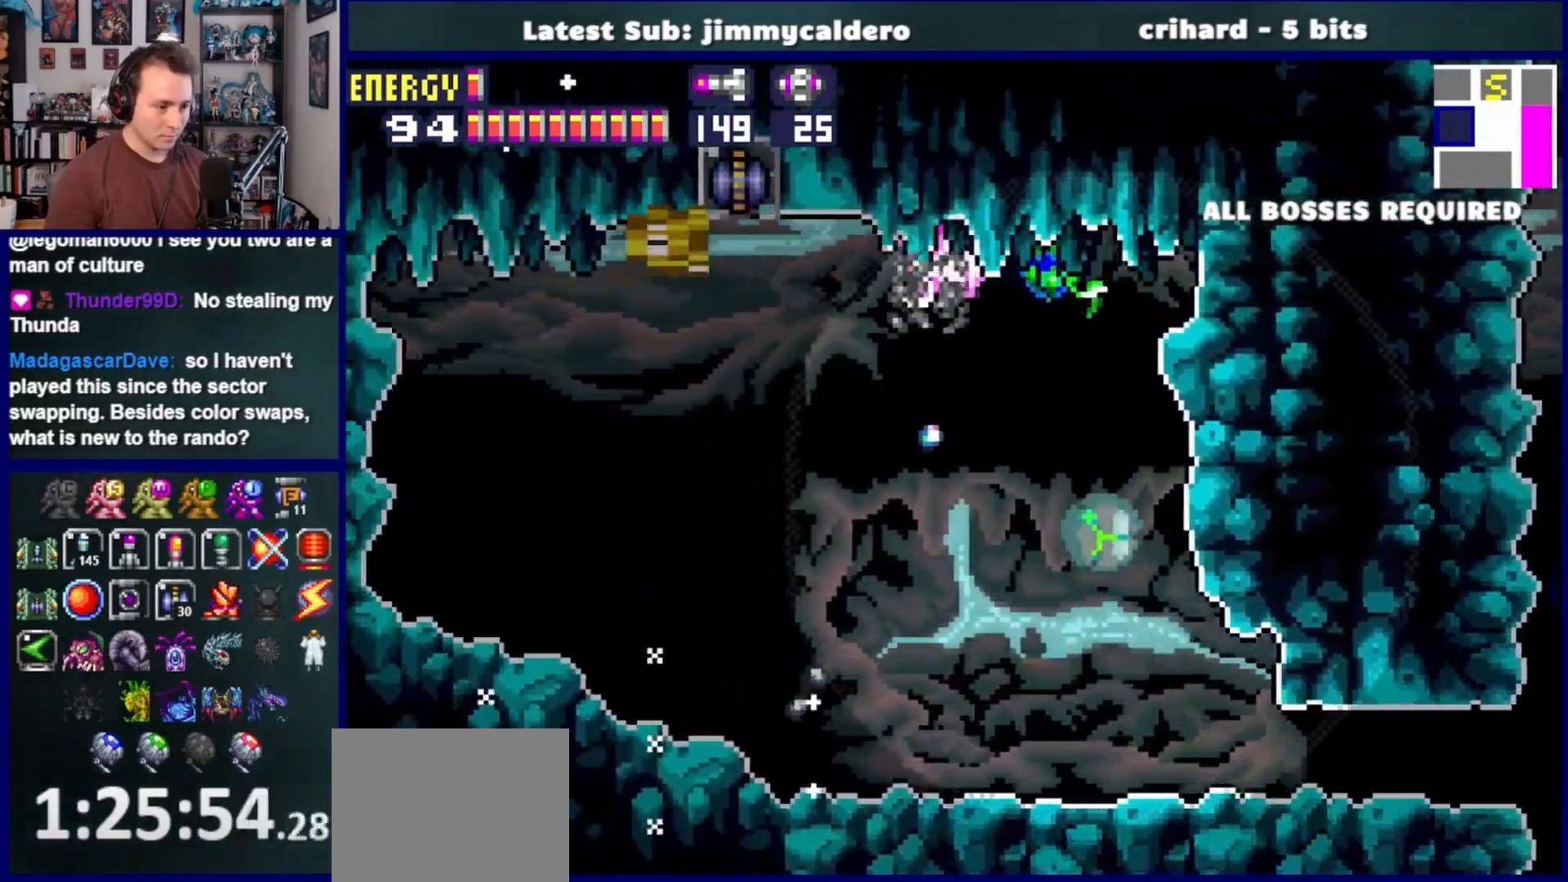
{"buttons": ["DPAD_RIGHT"], "left_stick": "center", "right_stick": "center", "events": []}
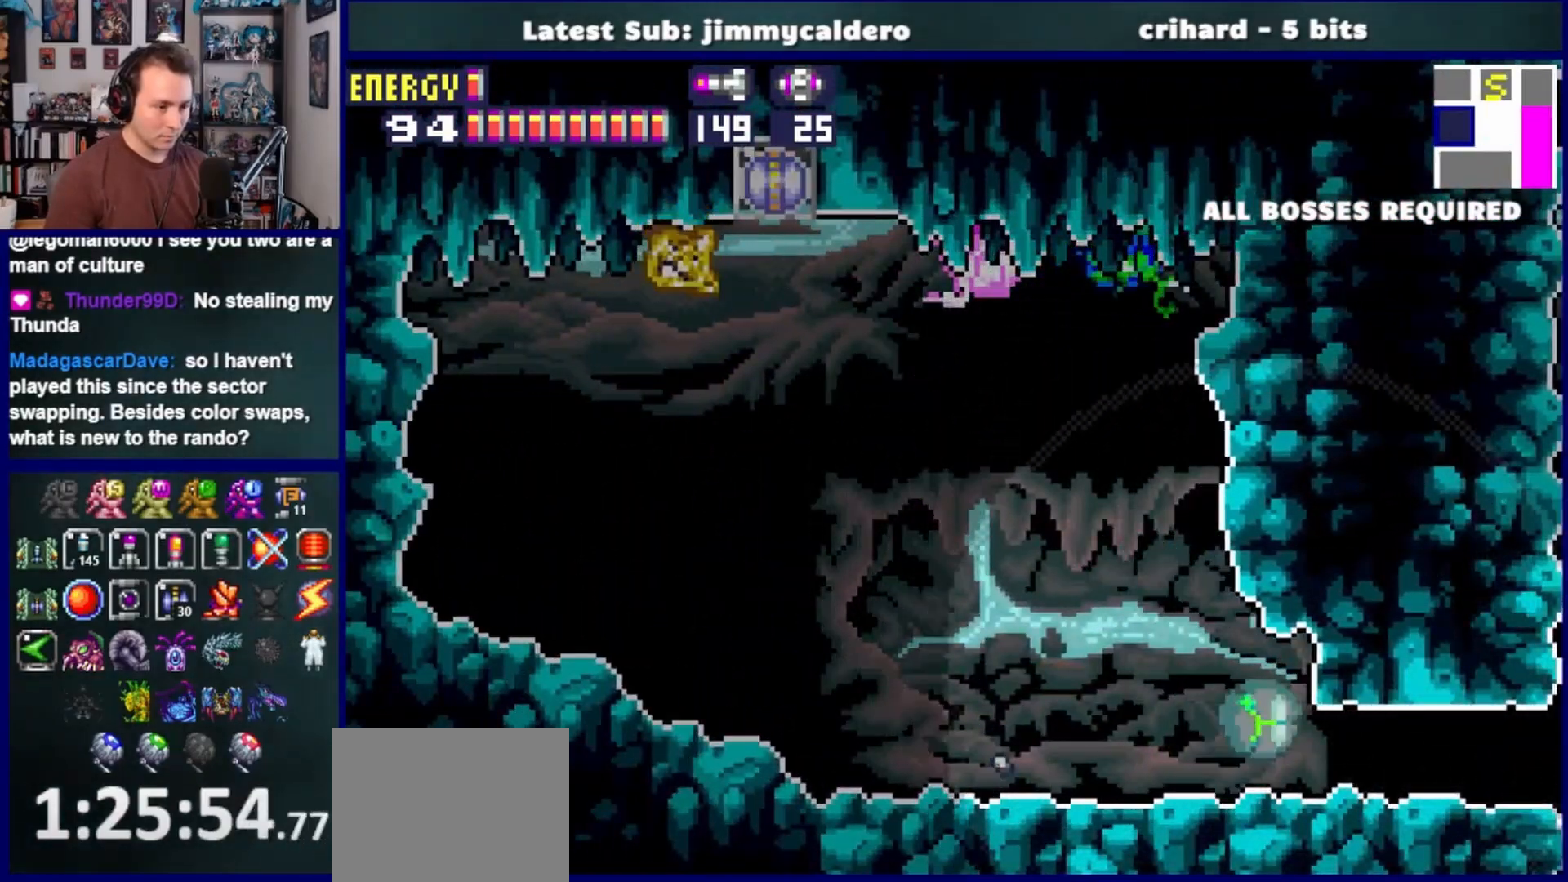
{"buttons": ["DPAD_RIGHT"], "left_stick": "center", "right_stick": "center", "events": []}
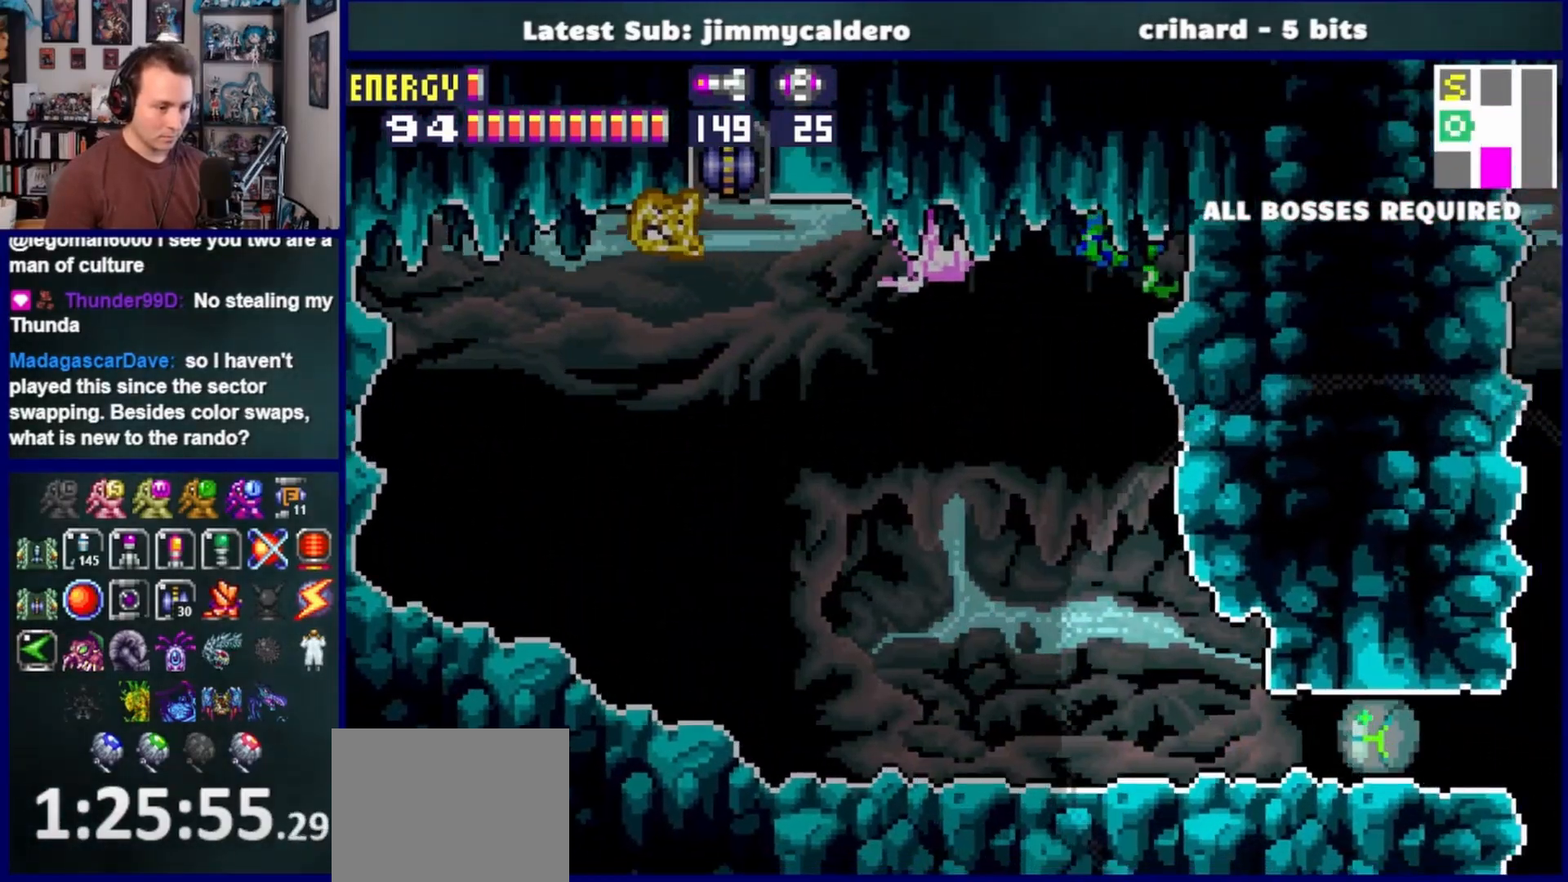
{"buttons": ["DPAD_LEFT"], "left_stick": "center", "right_stick": "center", "events": [[267, "DPAD_RIGHT", "up"], [267, "DPAD_UP", "down"], [317, "DPAD_LEFT", "down"], [367, "DPAD_UP", "up"]]}
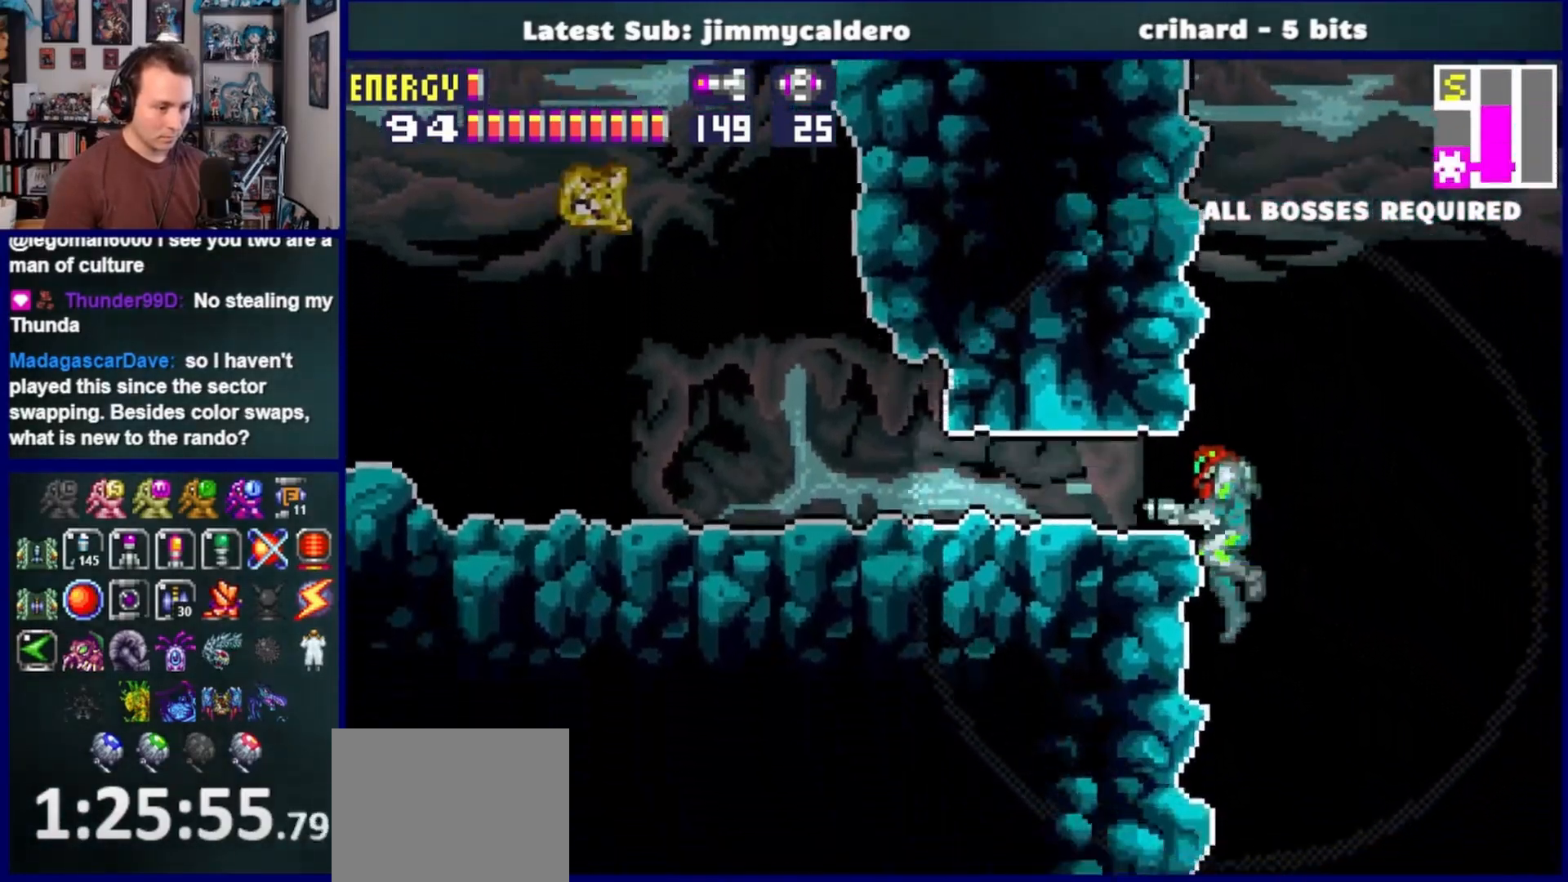
{"buttons": ["CROSS", "DPAD_RIGHT"], "left_stick": "center", "right_stick": "center", "events": [[283, "DPAD_LEFT", "up"], [350, "DPAD_RIGHT", "down"], [450, "CROSS", "down"]]}
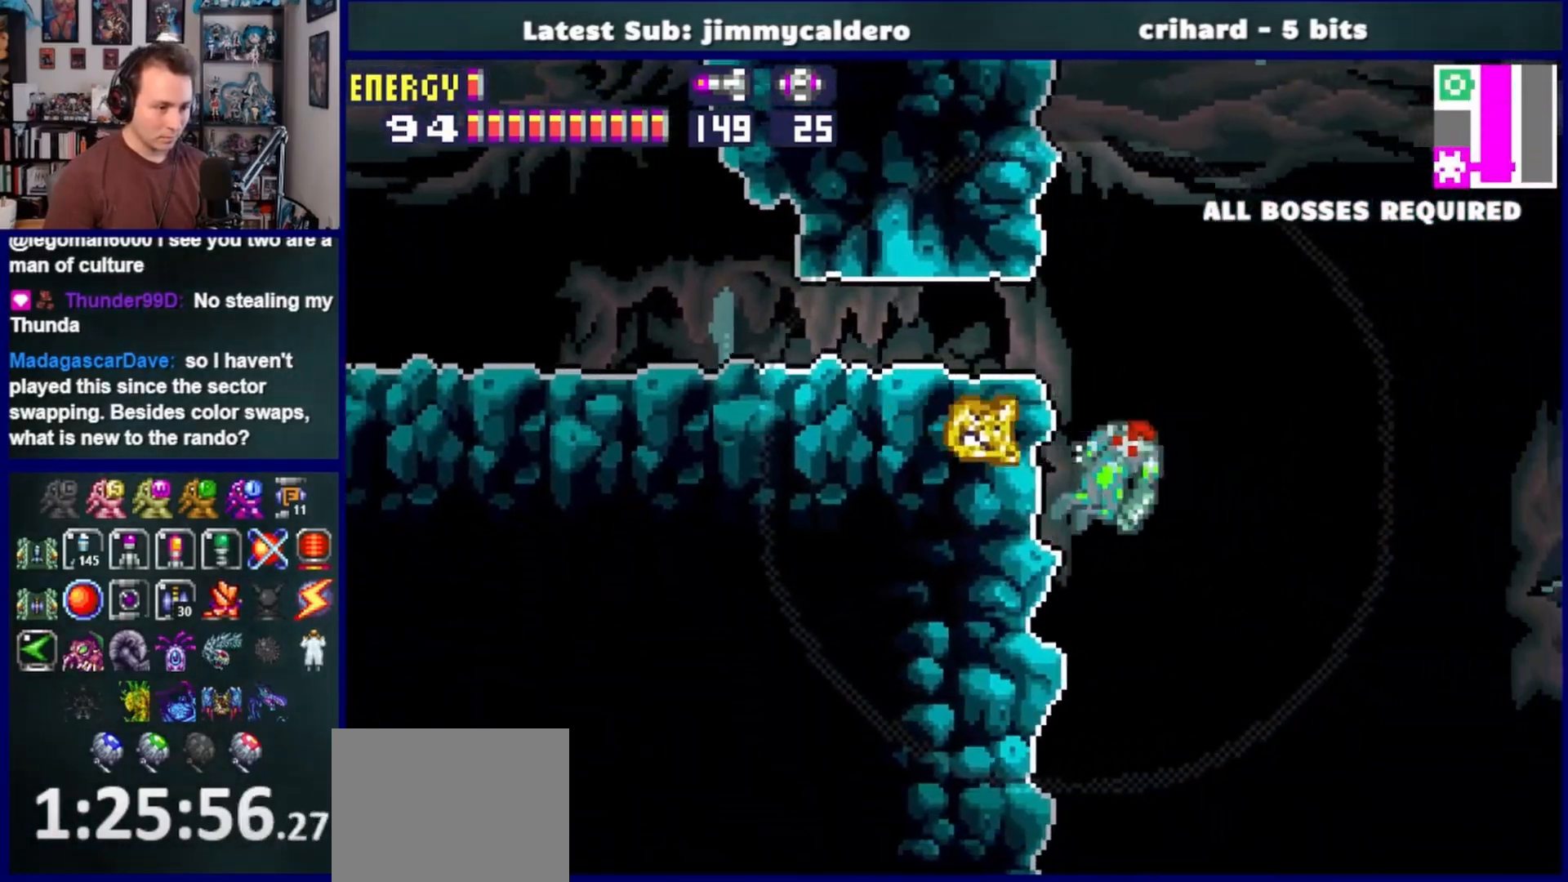
{"buttons": ["CROSS", "DPAD_RIGHT"], "left_stick": "center", "right_stick": "center", "events": [[33, "DPAD_RIGHT", "up"], [100, "DPAD_LEFT", "down"], [317, "DPAD_LEFT", "up"], [417, "DPAD_RIGHT", "down"], [433, "CROSS", "up"], [500, "CROSS", "down"]]}
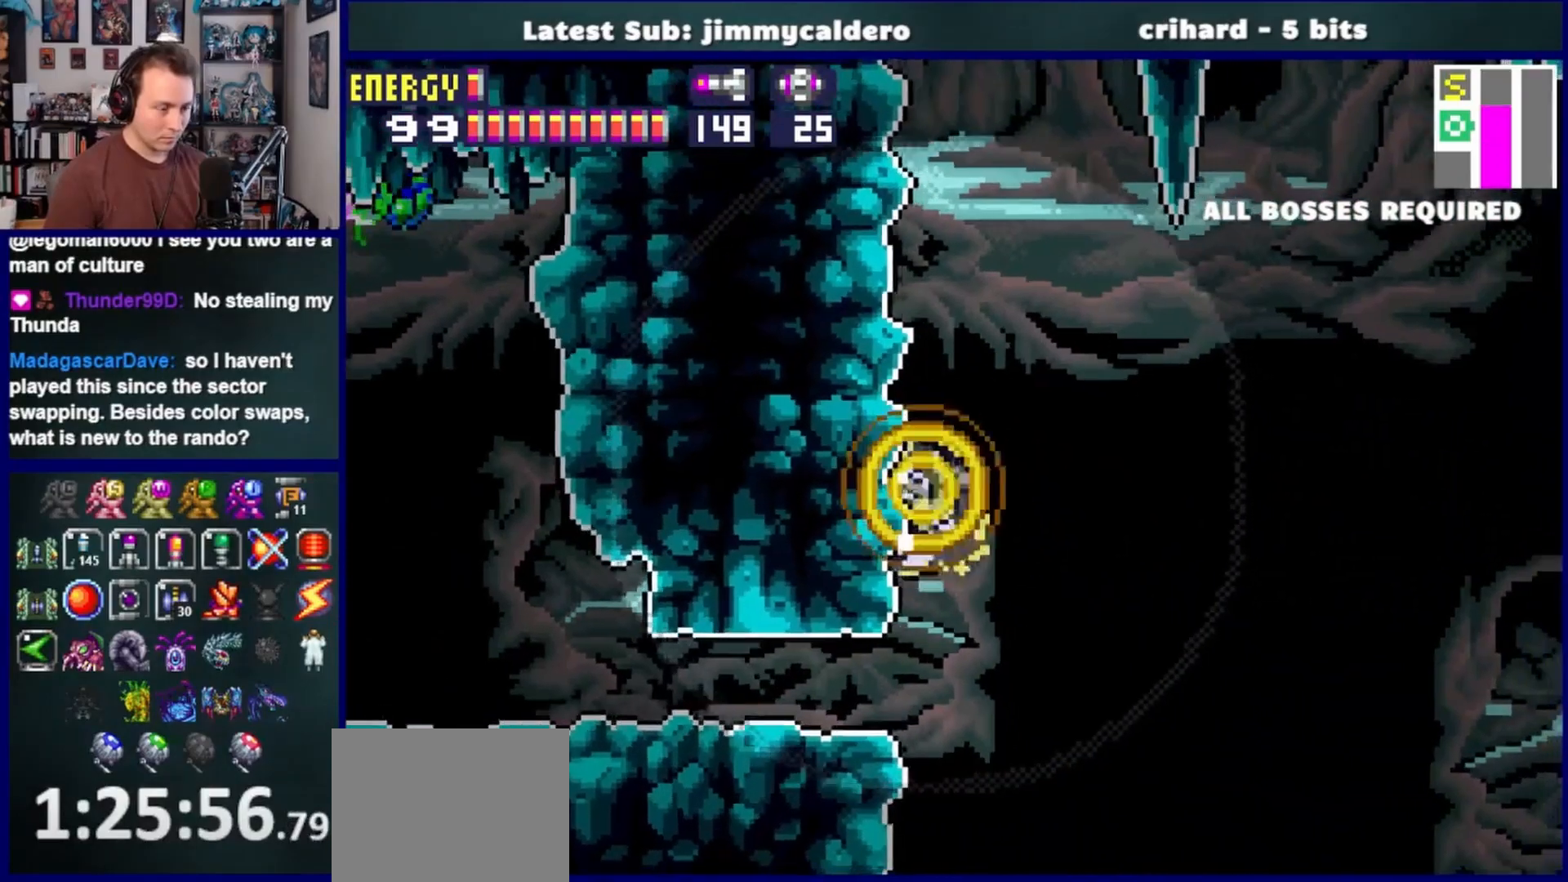
{"buttons": ["CROSS", "DPAD_LEFT"], "left_stick": "center", "right_stick": "center"}
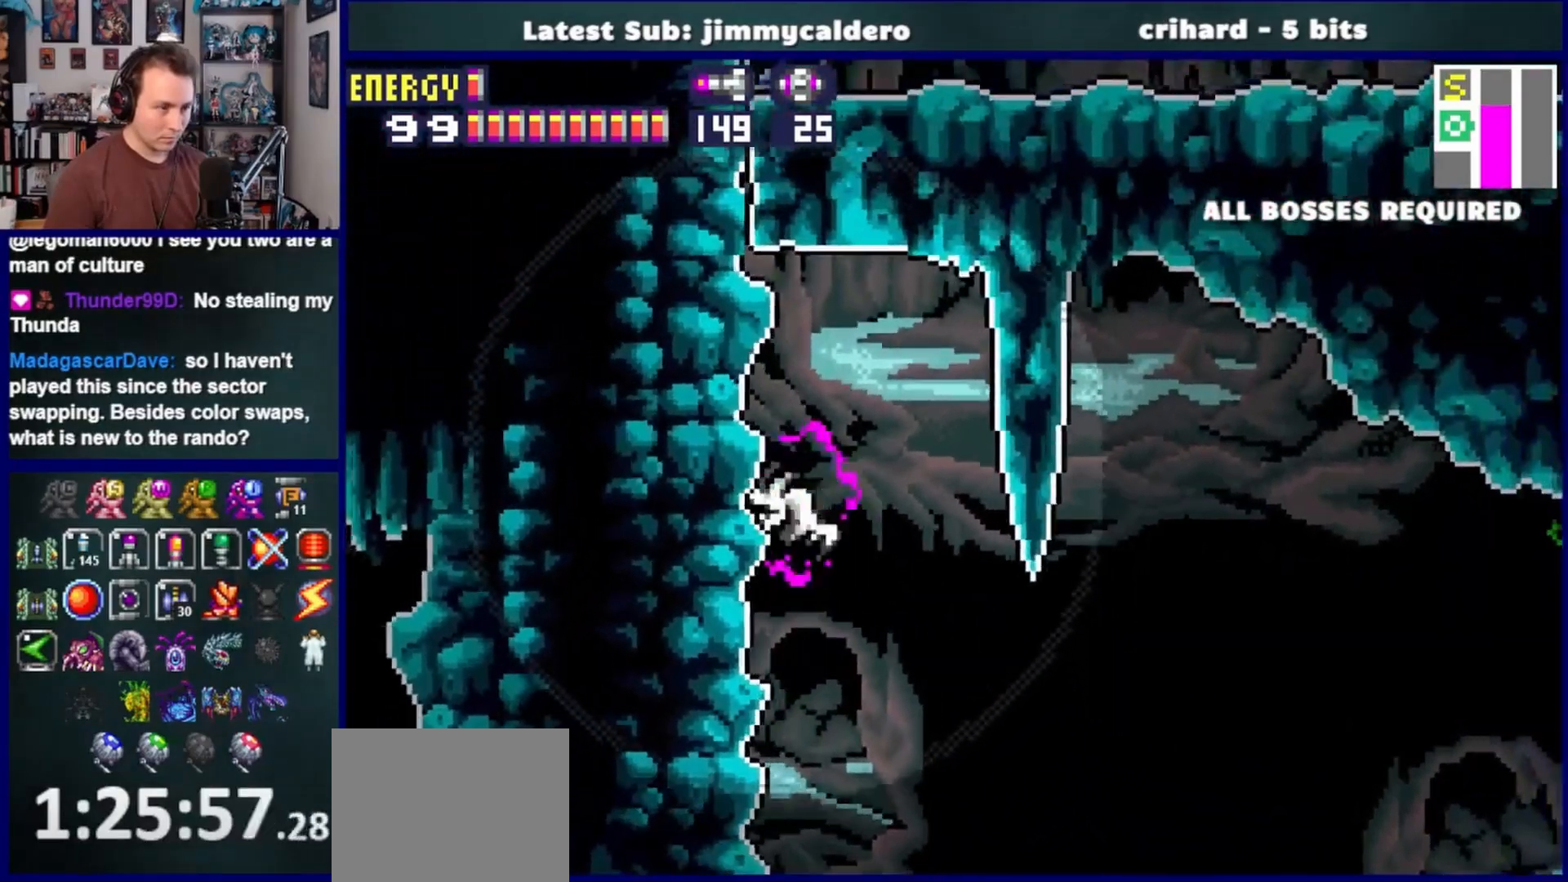
{"buttons": ["CROSS"], "left_stick": "center", "right_stick": "center", "events": [[17, "DPAD_LEFT", "up"], [33, "CROSS", "up"], [83, "DPAD_RIGHT", "down"], [167, "CROSS", "down"], [233, "DPAD_RIGHT", "up"], [283, "DPAD_LEFT", "down"], [483, "DPAD_LEFT", "up"]]}
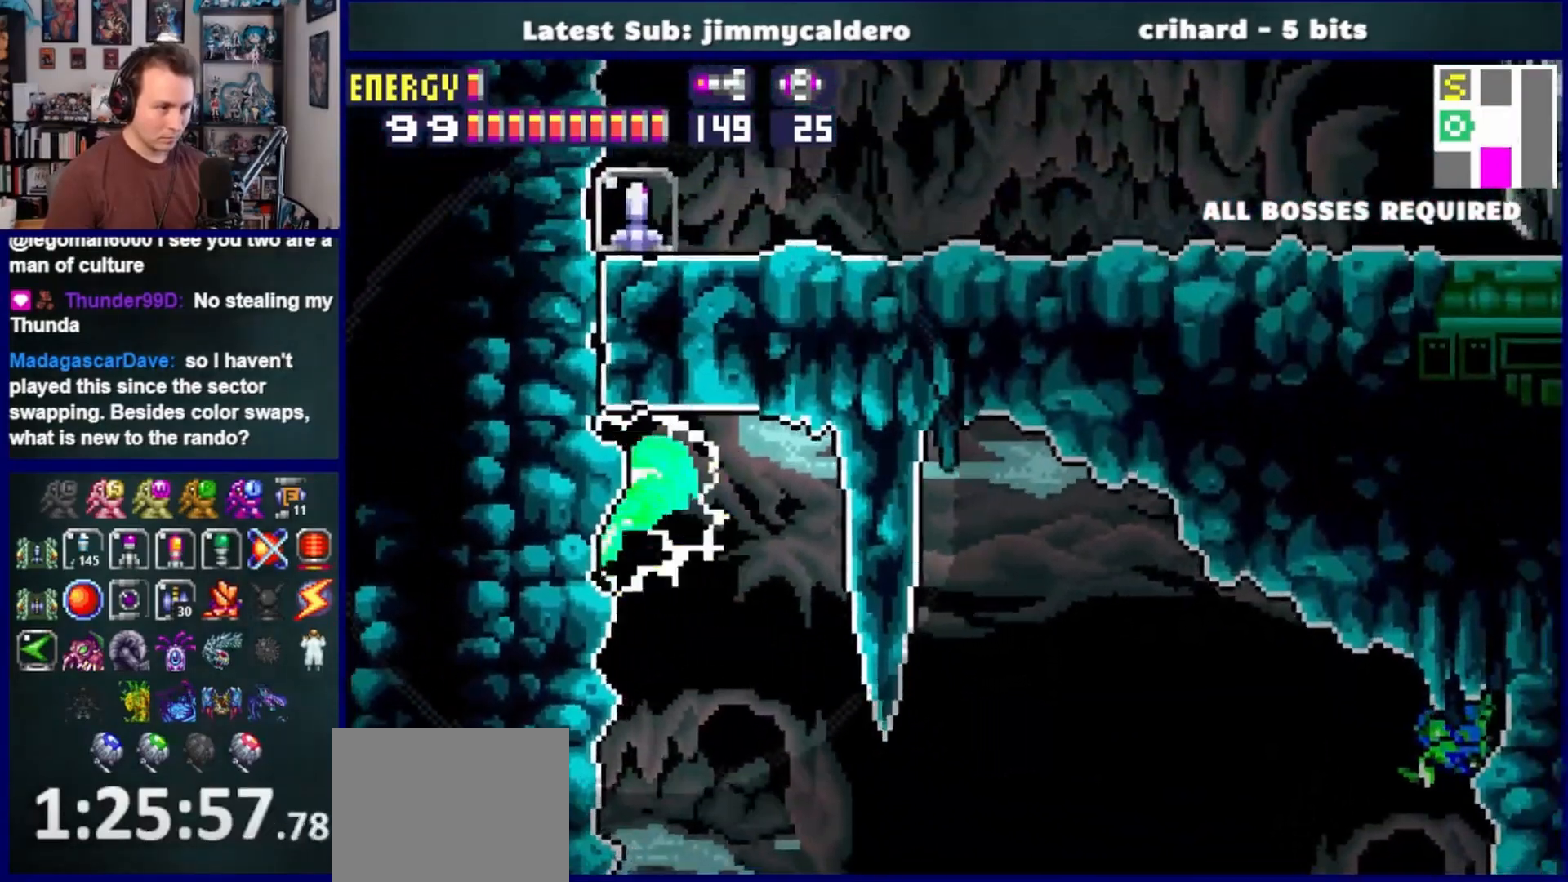
{"buttons": ["DPAD_RIGHT"], "left_stick": "center", "right_stick": "center", "events": [[50, "DPAD_RIGHT", "down"], [117, "CROSS", "up"]]}
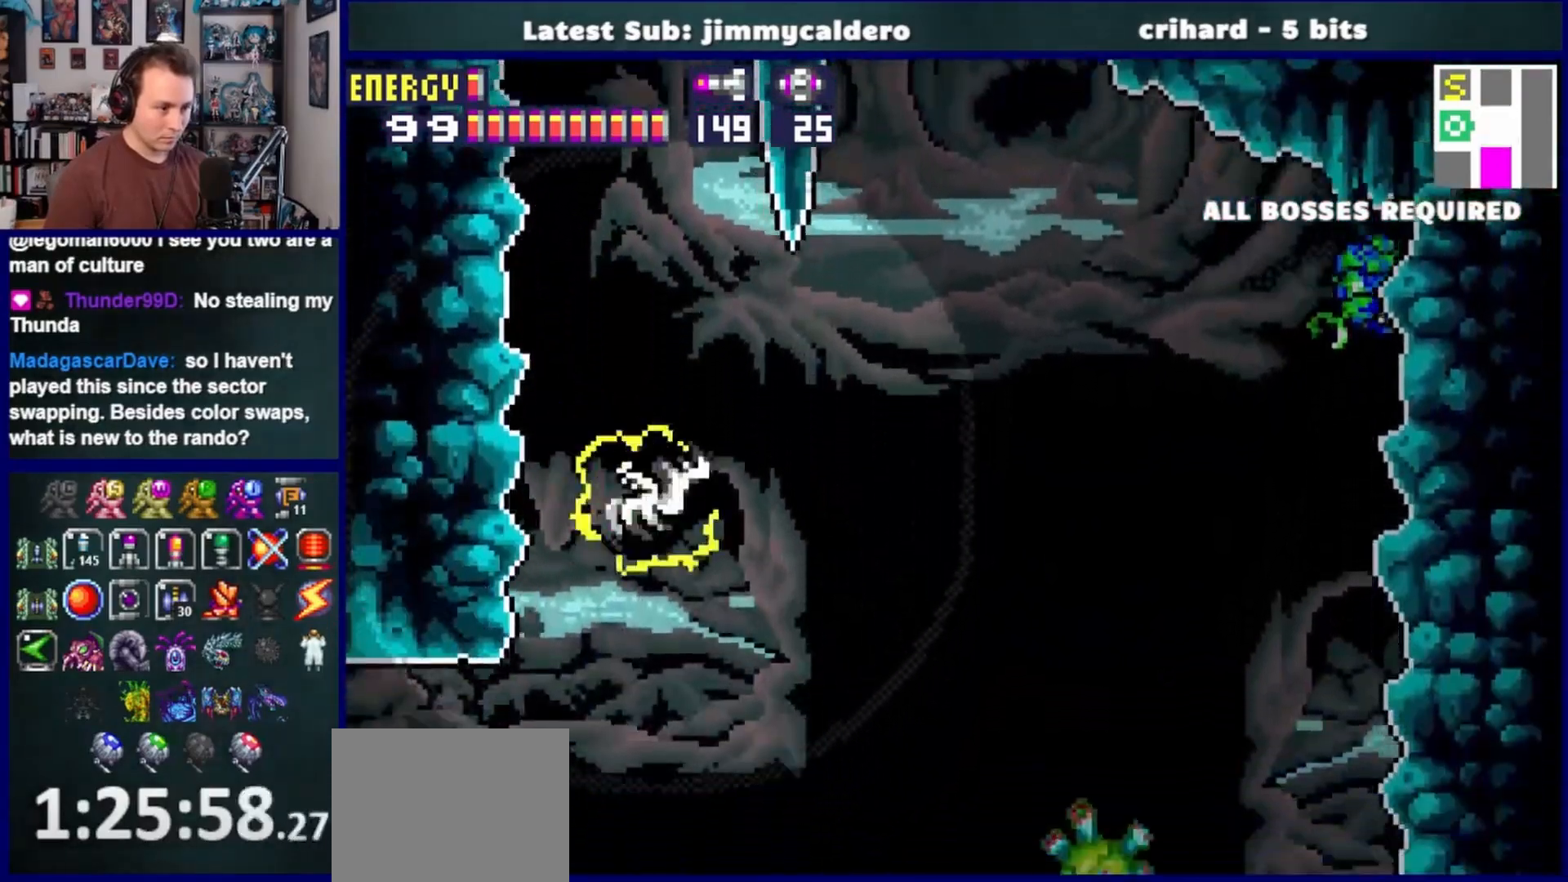
{"buttons": ["DPAD_RIGHT"], "left_stick": "center", "right_stick": "center", "events": []}
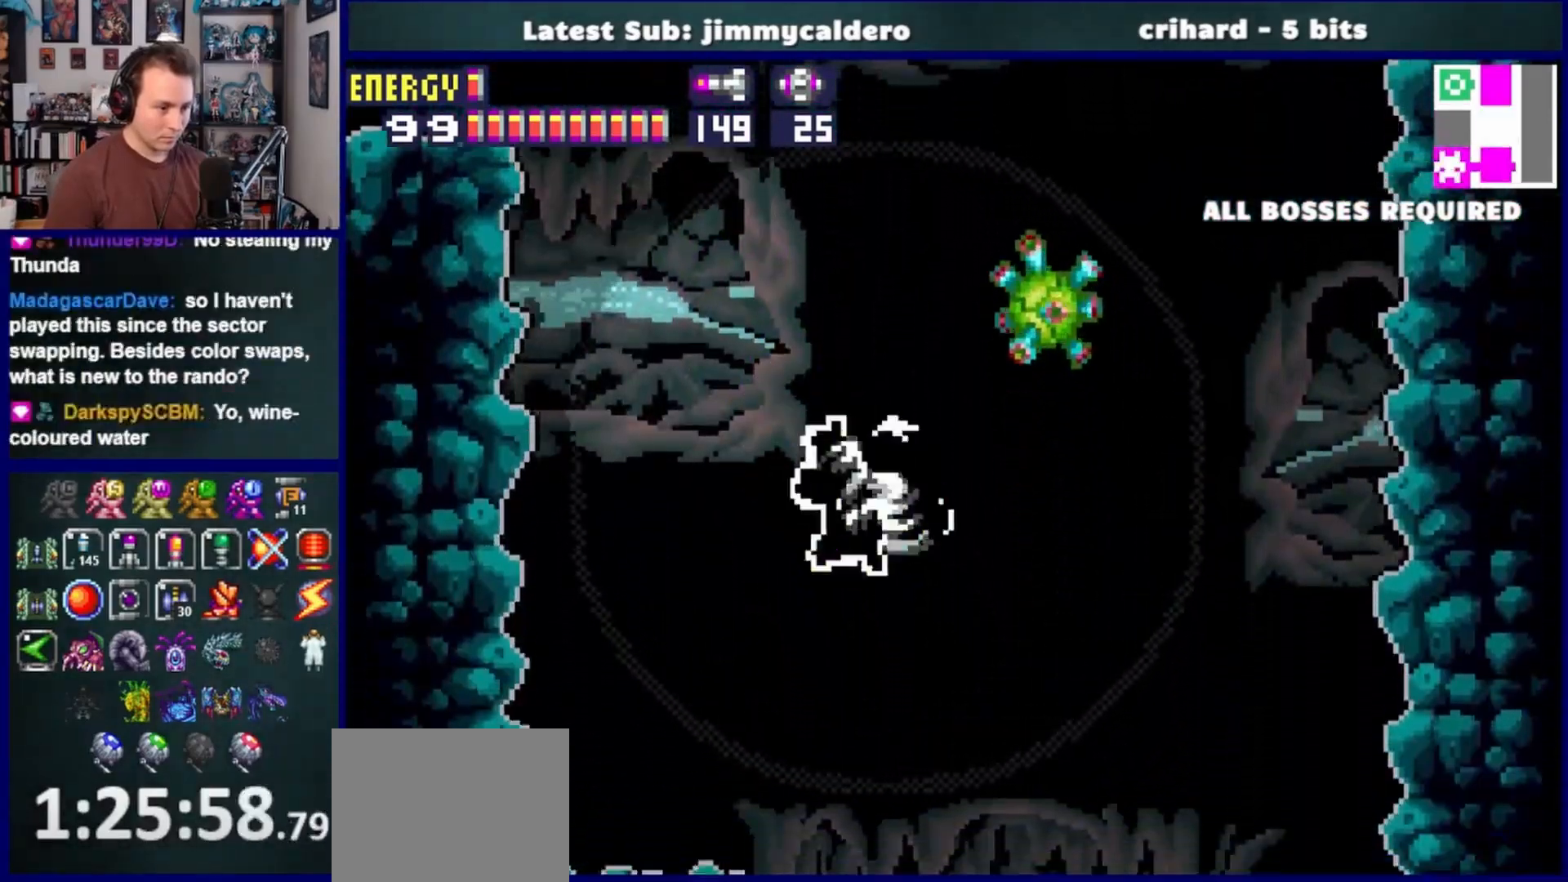
{"buttons": ["DPAD_RIGHT"], "left_stick": "center", "right_stick": "center", "events": [[317, "CROSS", "down"], [317, "SQUARE", "down"], [417, "SQUARE", "up"], [450, "CROSS", "up"]]}